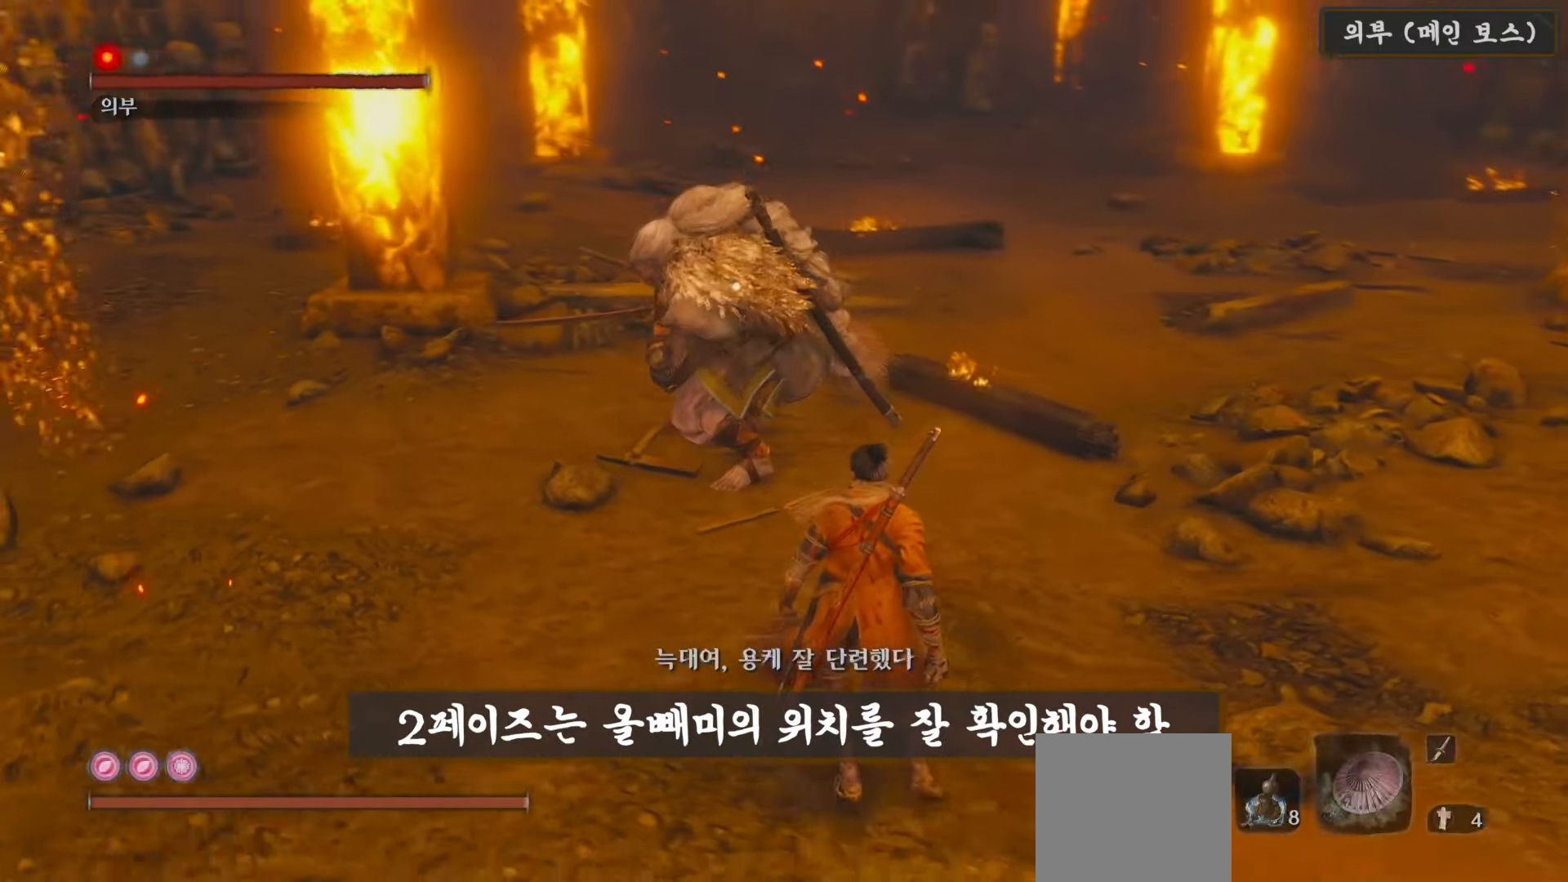
Gameplay with a controller (Xbox layout); each line is a JSON object with the inputs held at the frame after it (dt_ms = milliseconds from this image to that frame). "events" lists button and stick changes between this image and that frame as [ms after this image, input, new state], when the widget could be followed in between.
{"dt_ms": 500, "buttons": [], "left_stick": "up", "right_stick": "center", "events": [[383, "left_stick", "up"]]}
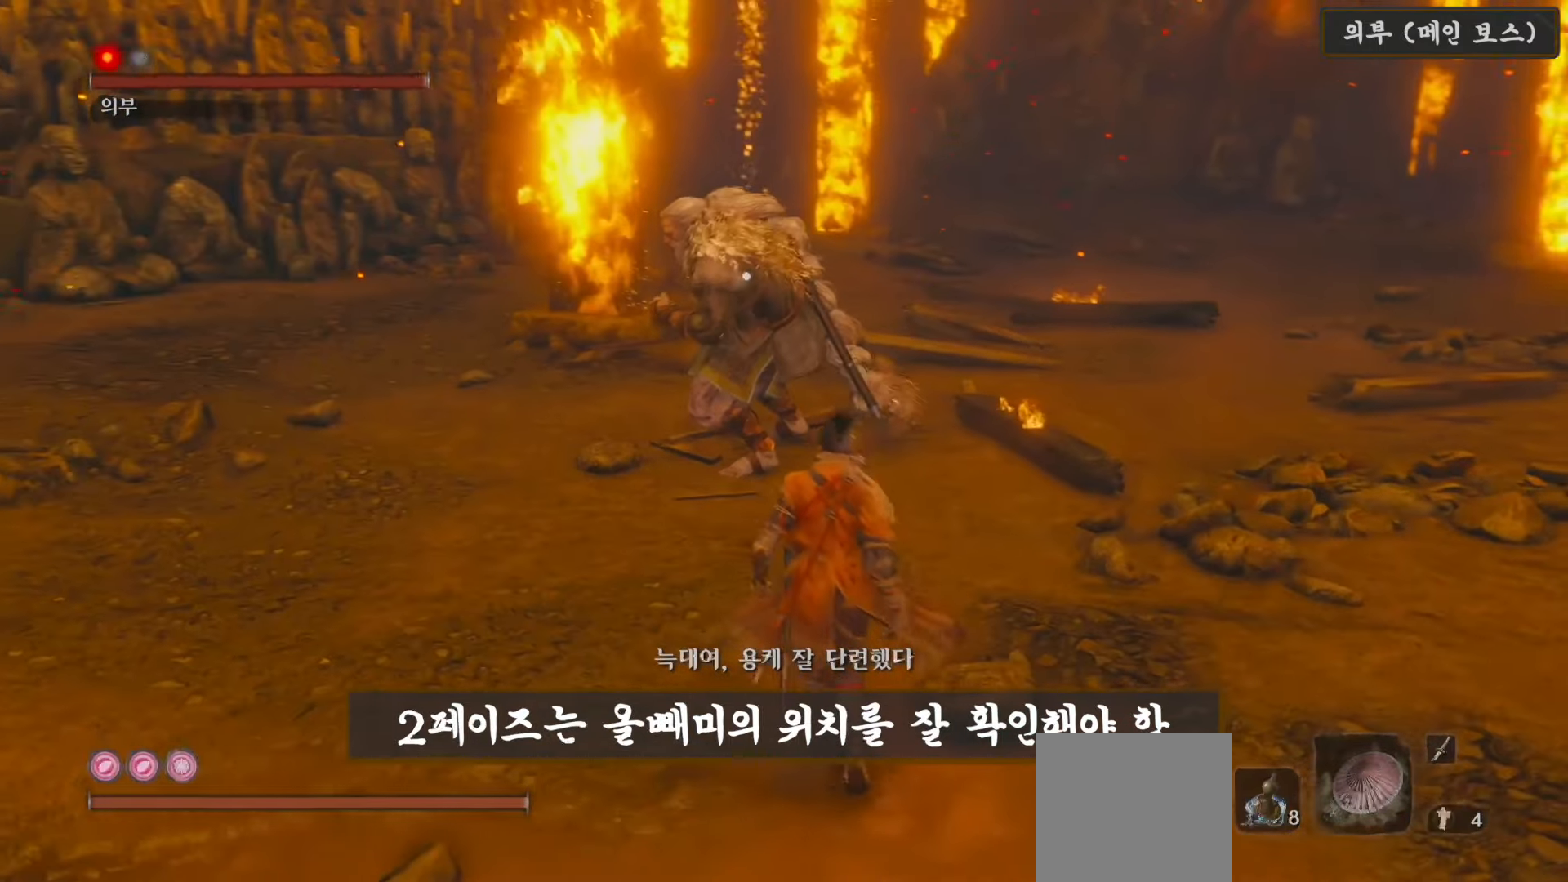
{"dt_ms": 1000, "buttons": [], "left_stick": "down-right", "right_stick": "center"}
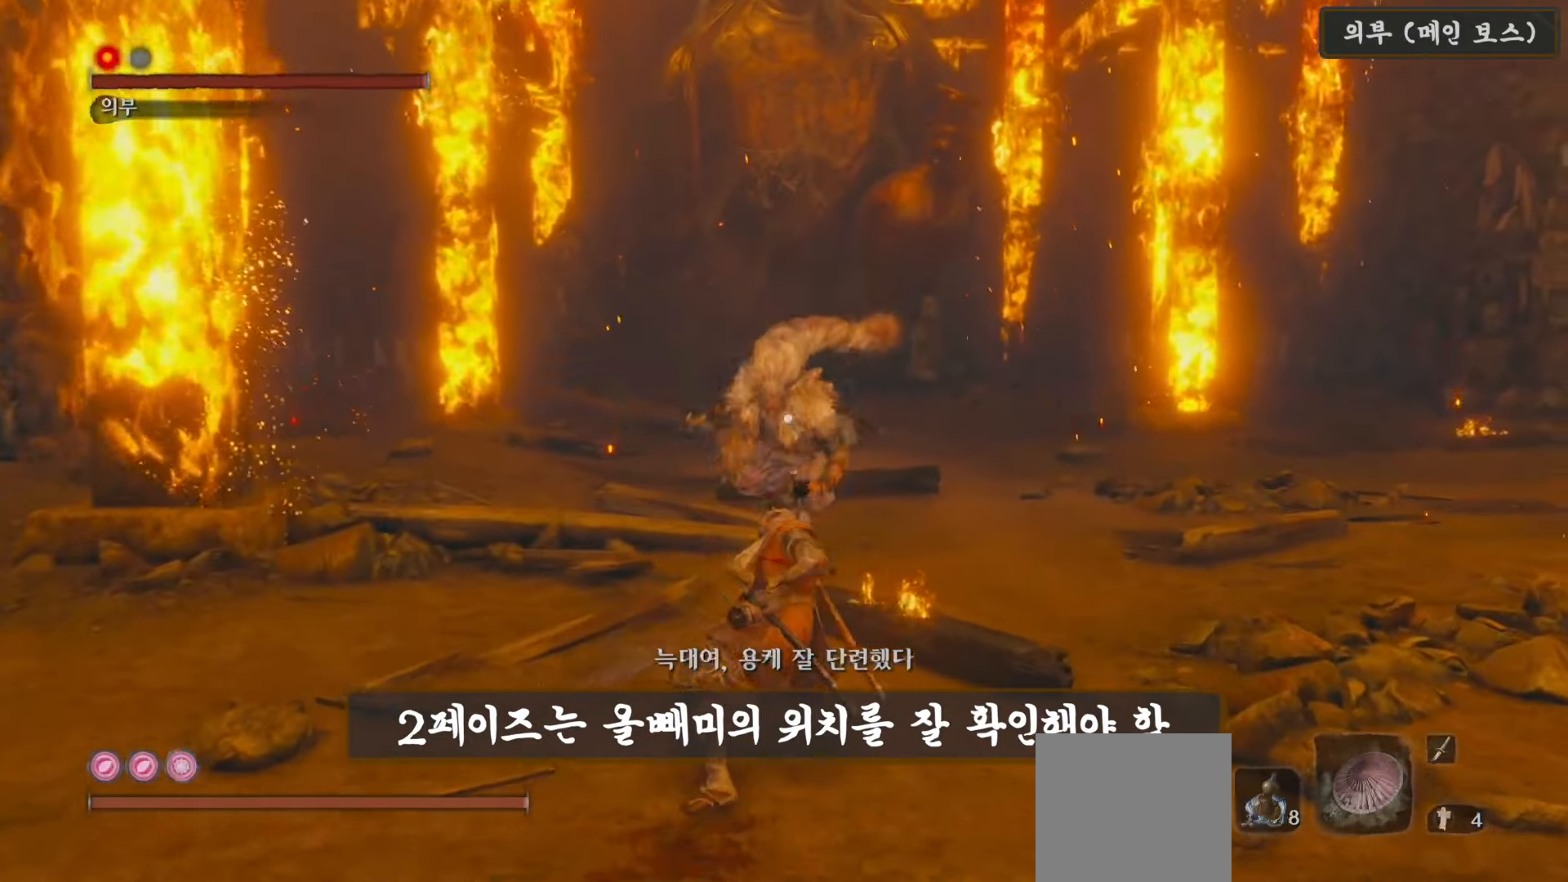
{"dt_ms": 1000, "buttons": [], "left_stick": "down-right", "right_stick": "center"}
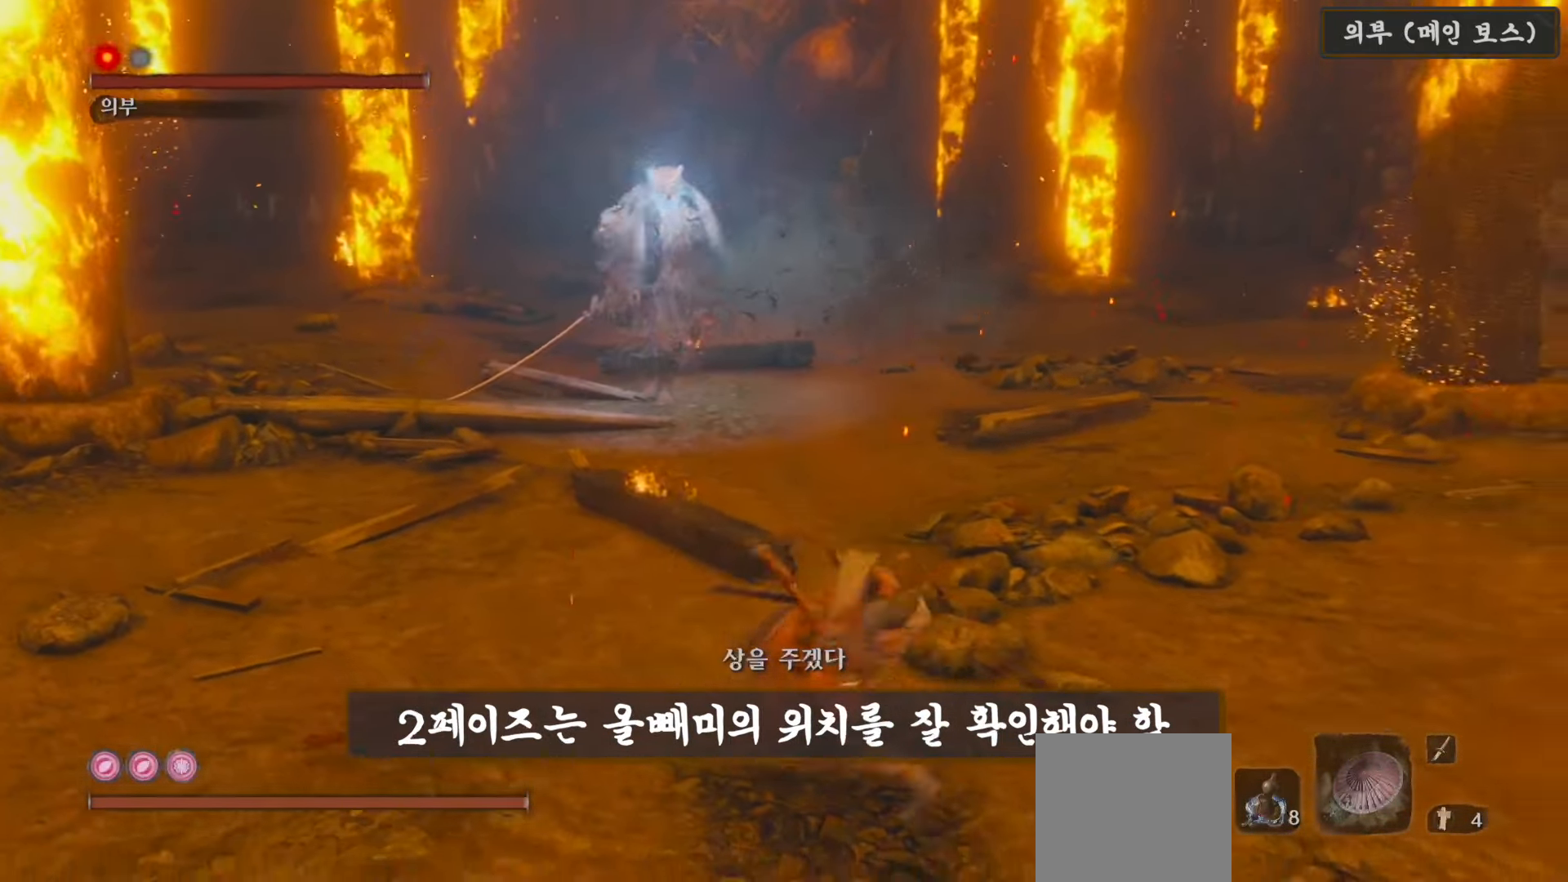
{"dt_ms": 500, "buttons": [], "left_stick": "down", "right_stick": "left", "events": [[317, "right_stick", "left"], [450, "left_stick", "down"]]}
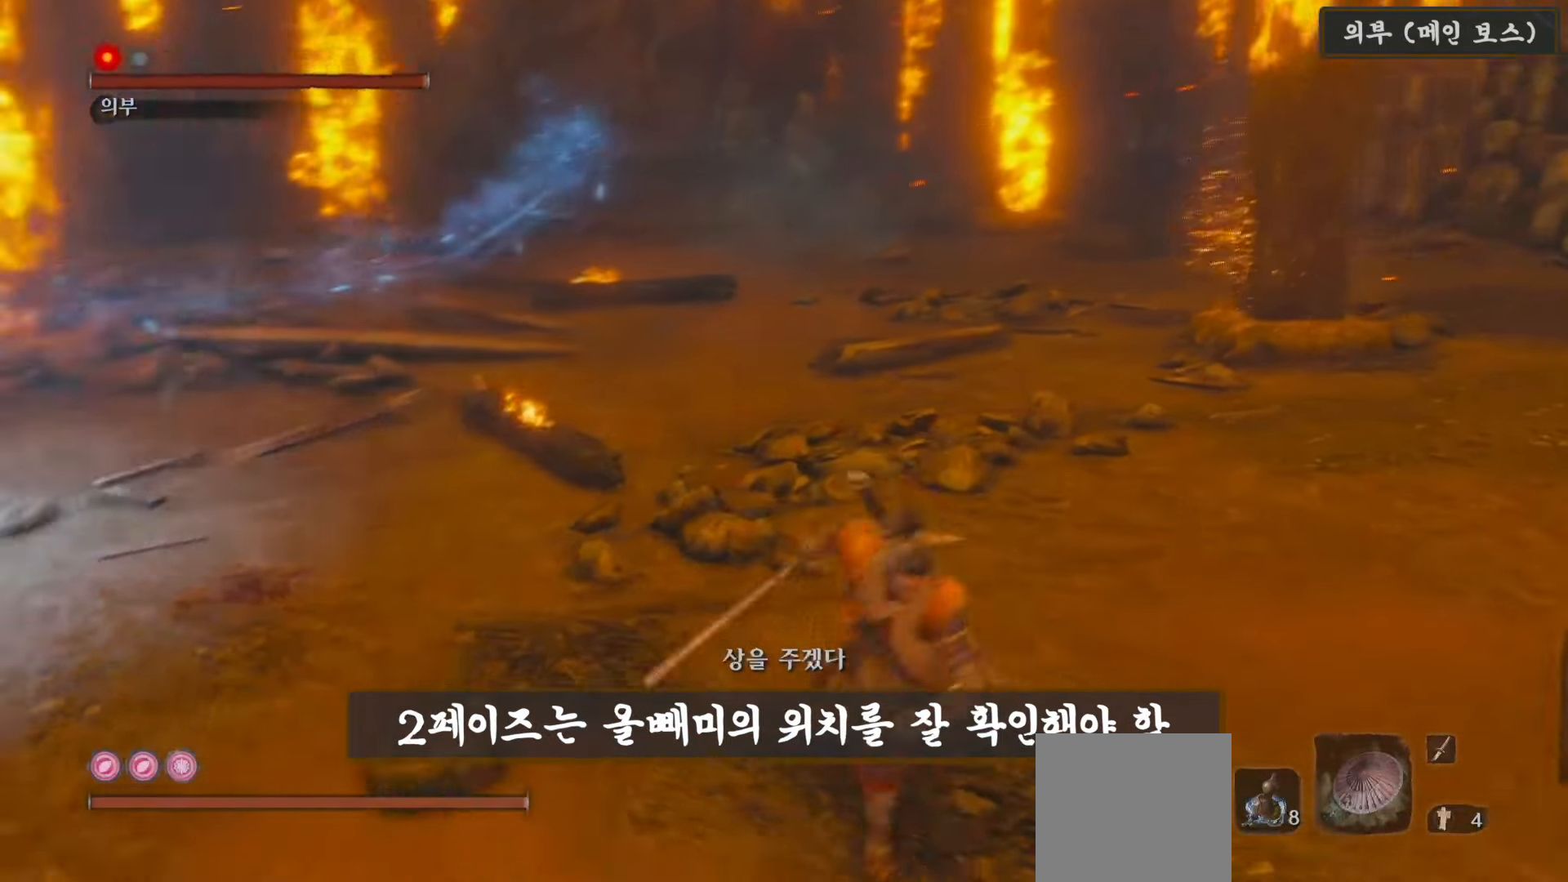
{"dt_ms": 1000, "buttons": [], "left_stick": "down-right", "right_stick": "left"}
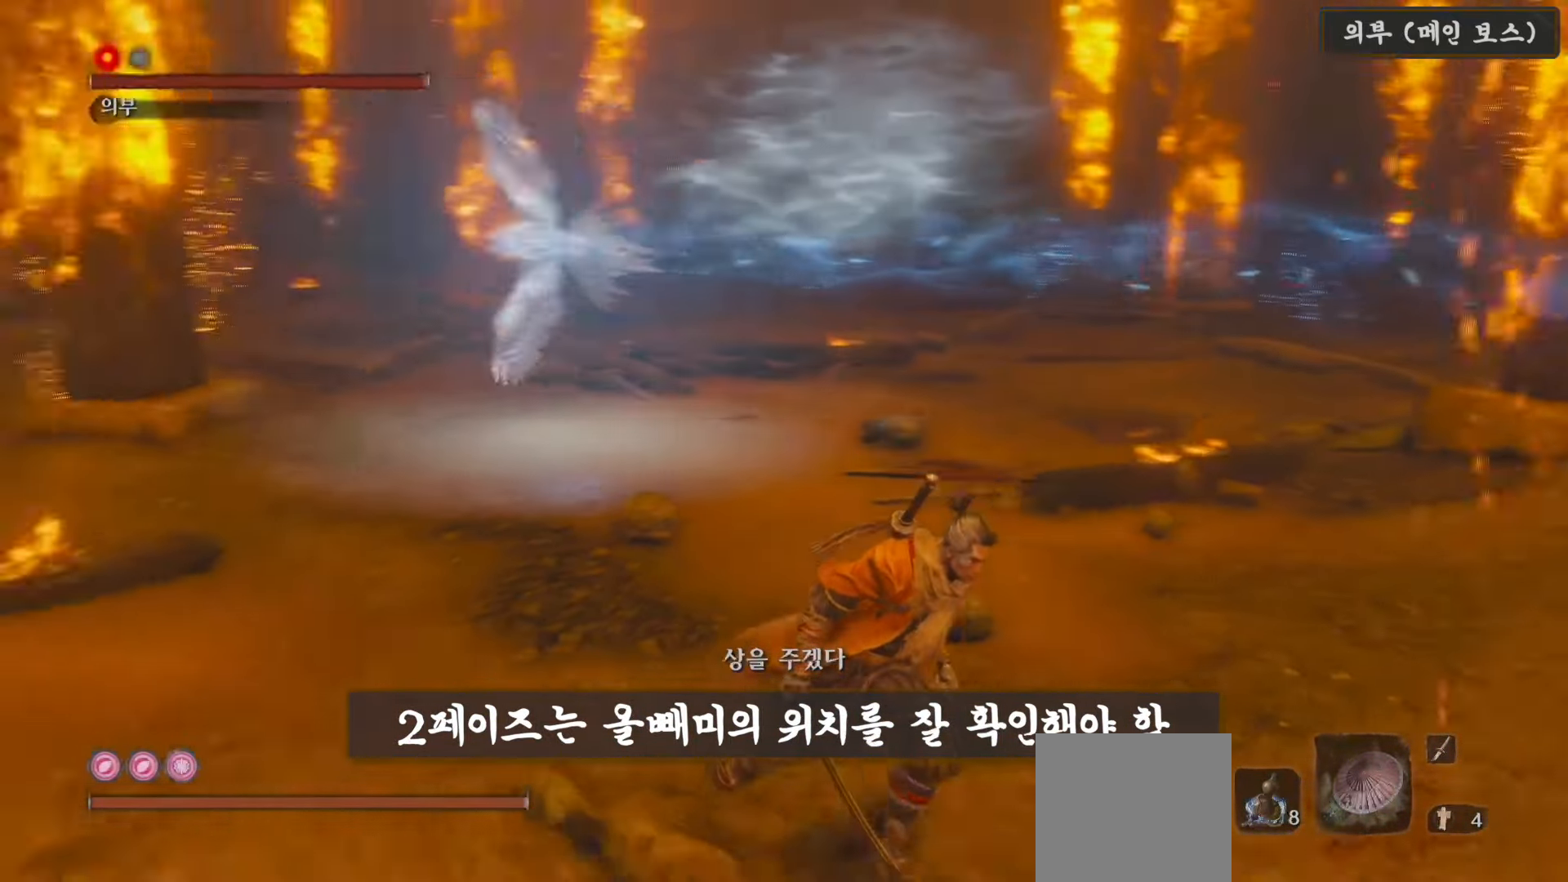
{"dt_ms": 500, "buttons": [], "left_stick": "down-right", "right_stick": "left", "events": []}
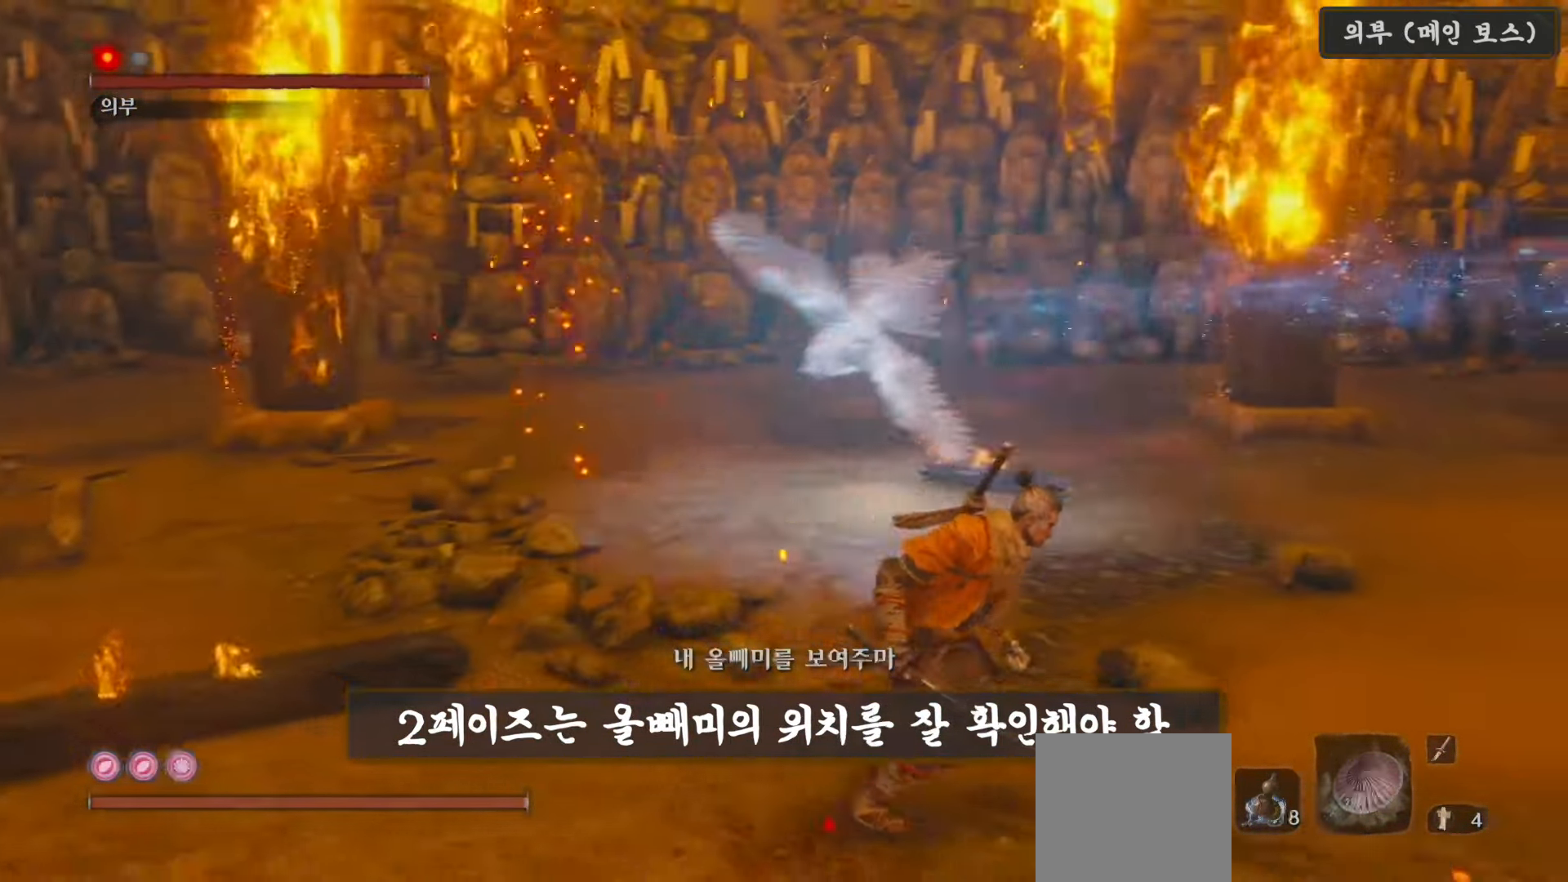
{"dt_ms": 500, "buttons": [], "left_stick": "right", "right_stick": "left", "events": [[417, "left_stick", "right"]]}
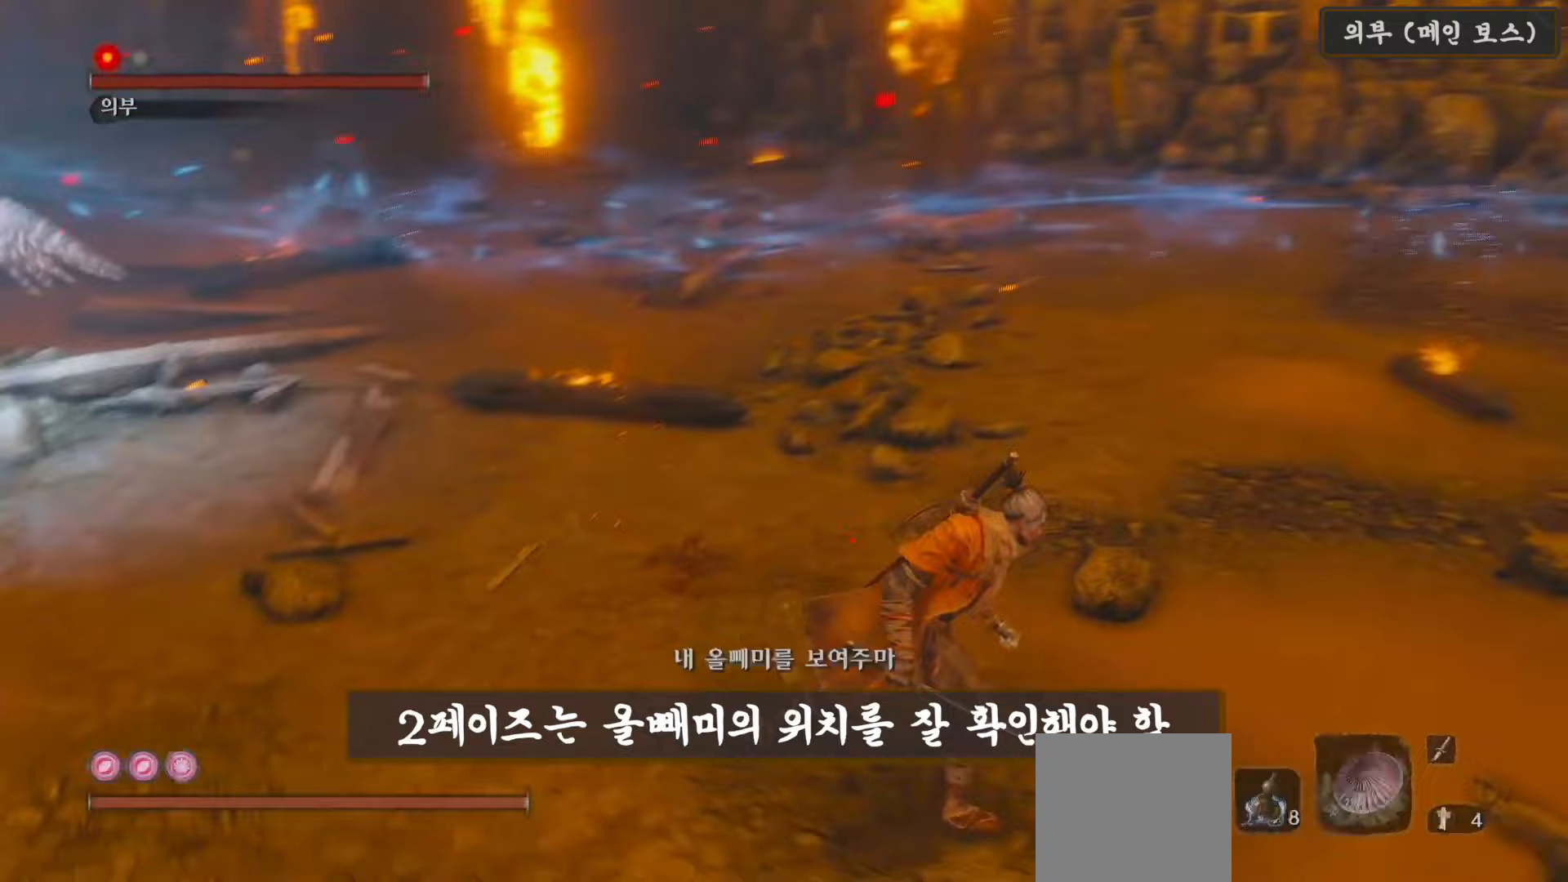
{"dt_ms": 500, "buttons": [], "left_stick": "down-right", "right_stick": "center", "events": [[333, "left_stick", "down-right"], [500, "right_stick", "center"]]}
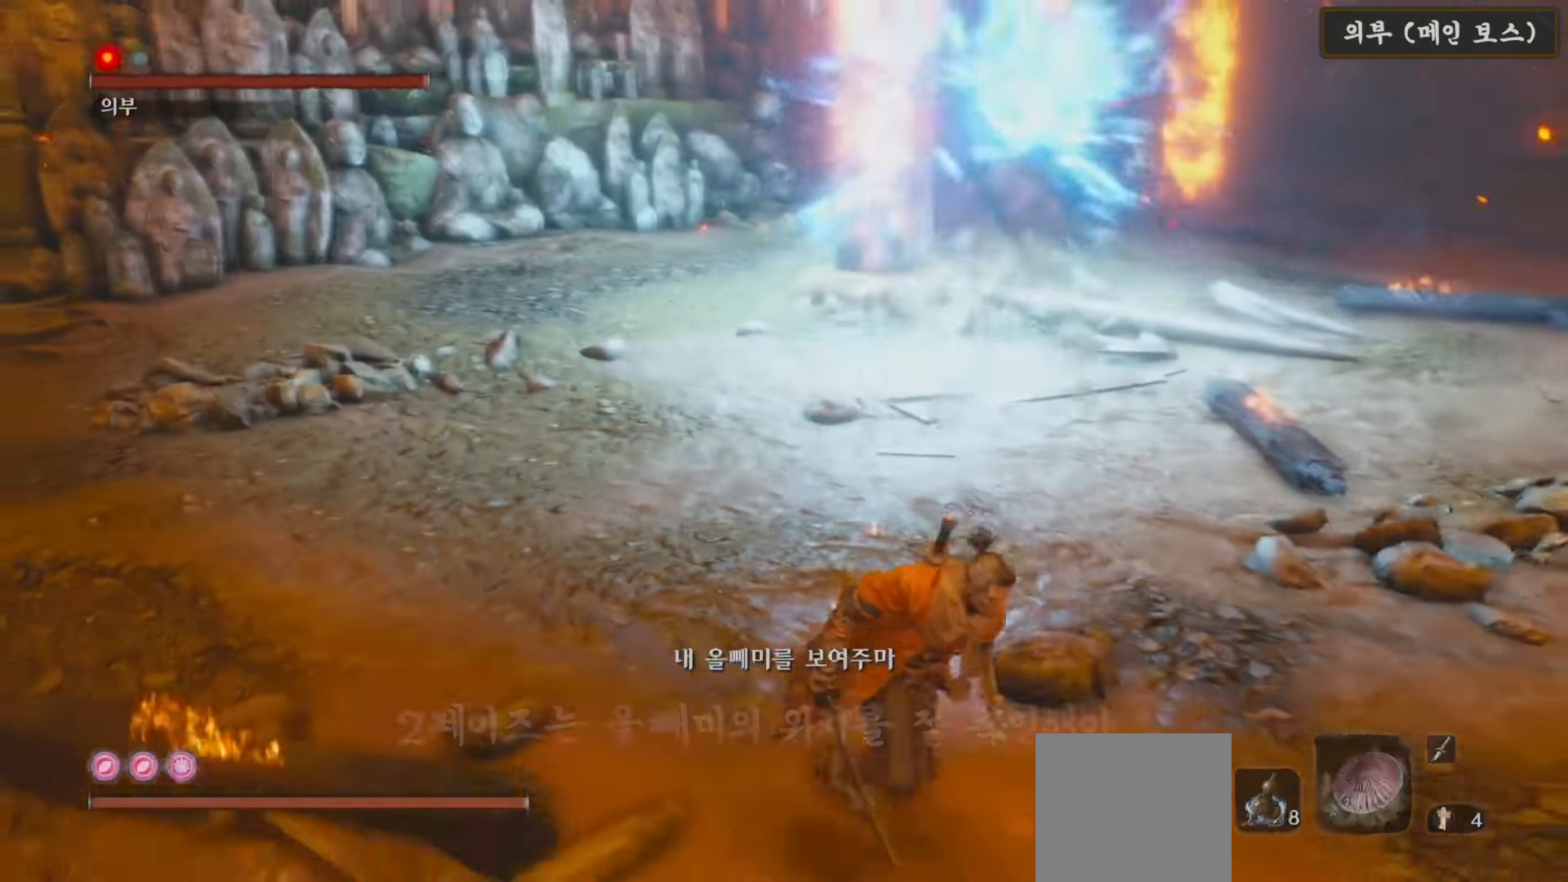
{"dt_ms": 500, "buttons": ["L1"], "left_stick": "up-right", "right_stick": "center", "events": [[250, "left_stick", "up-right"], [267, "L1", "down"], [267, "R3", "down"], [350, "R3", "up"]]}
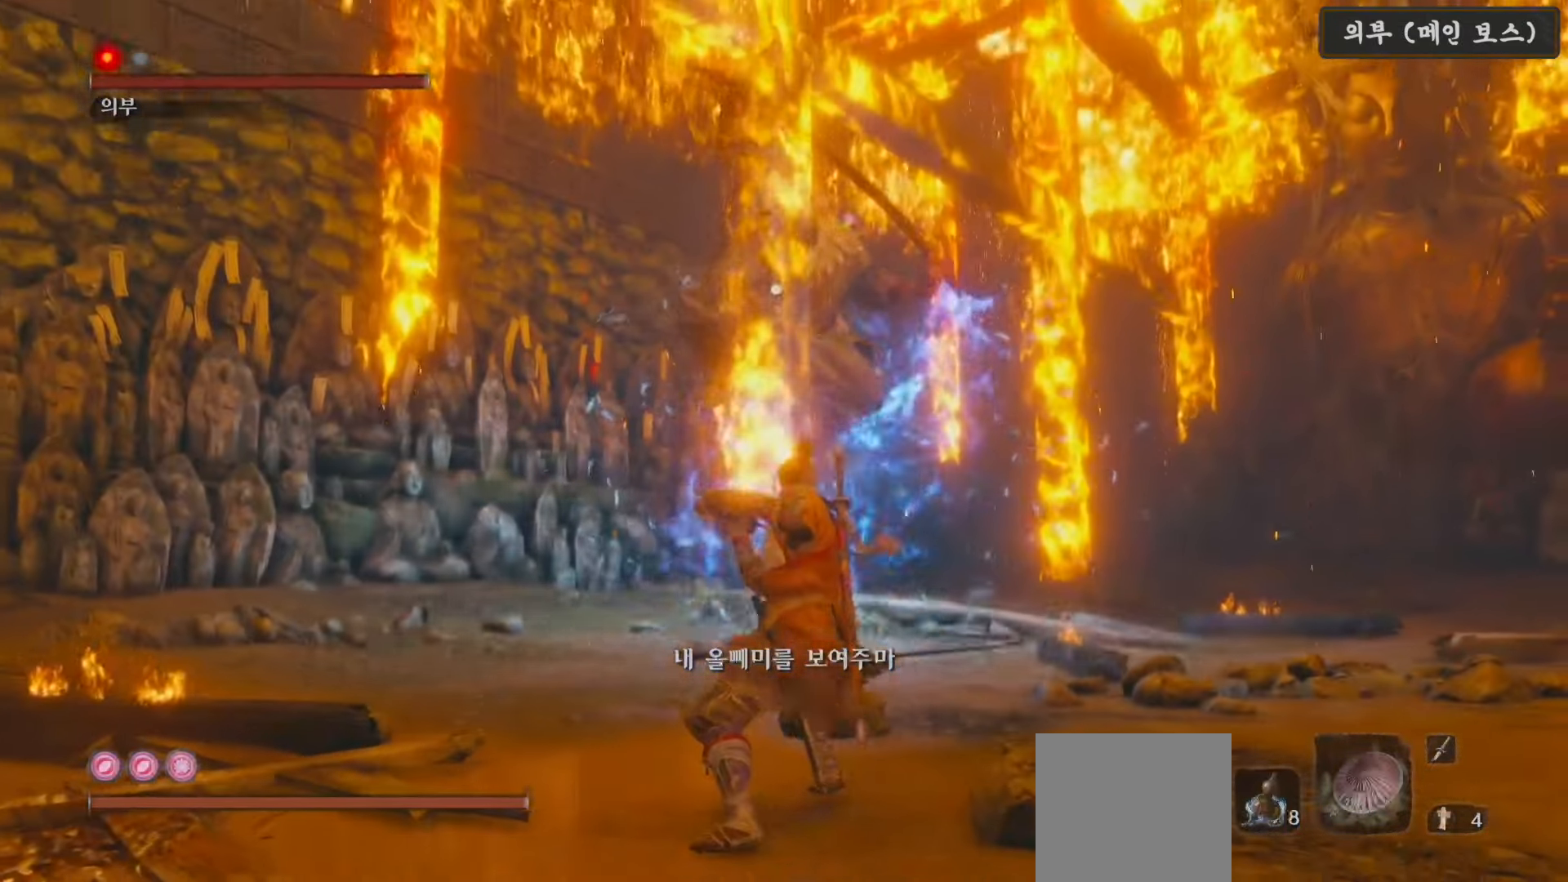
{"dt_ms": 500, "buttons": ["L1"], "left_stick": "up-right", "right_stick": "center", "events": [[150, "L1", "up"], [233, "L1", "down"]]}
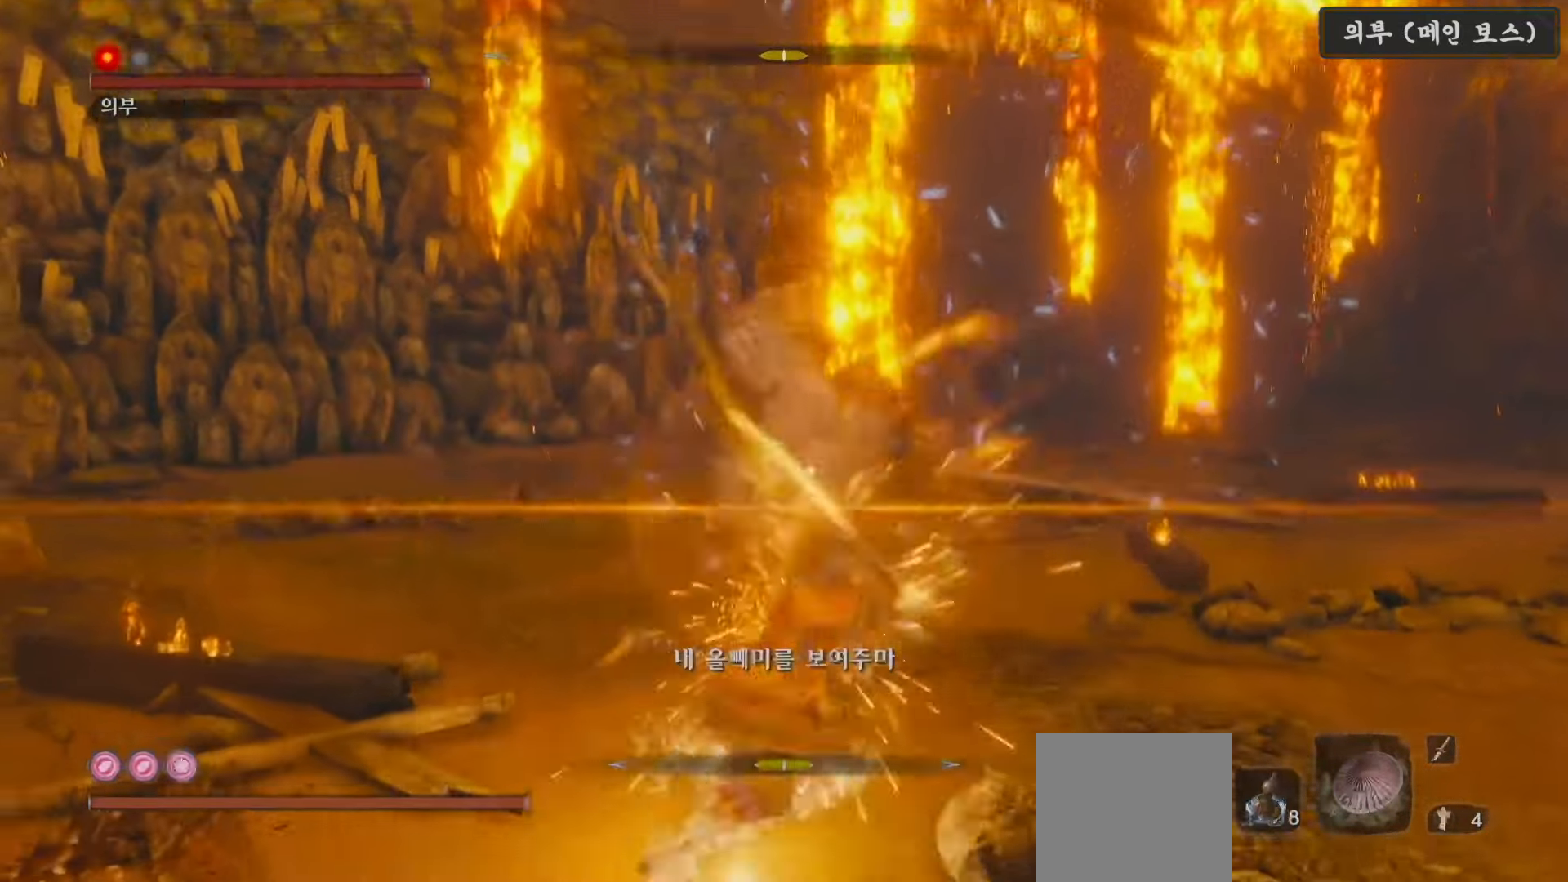
{"dt_ms": 500, "buttons": ["L1"], "left_stick": "up-right", "right_stick": "center", "events": []}
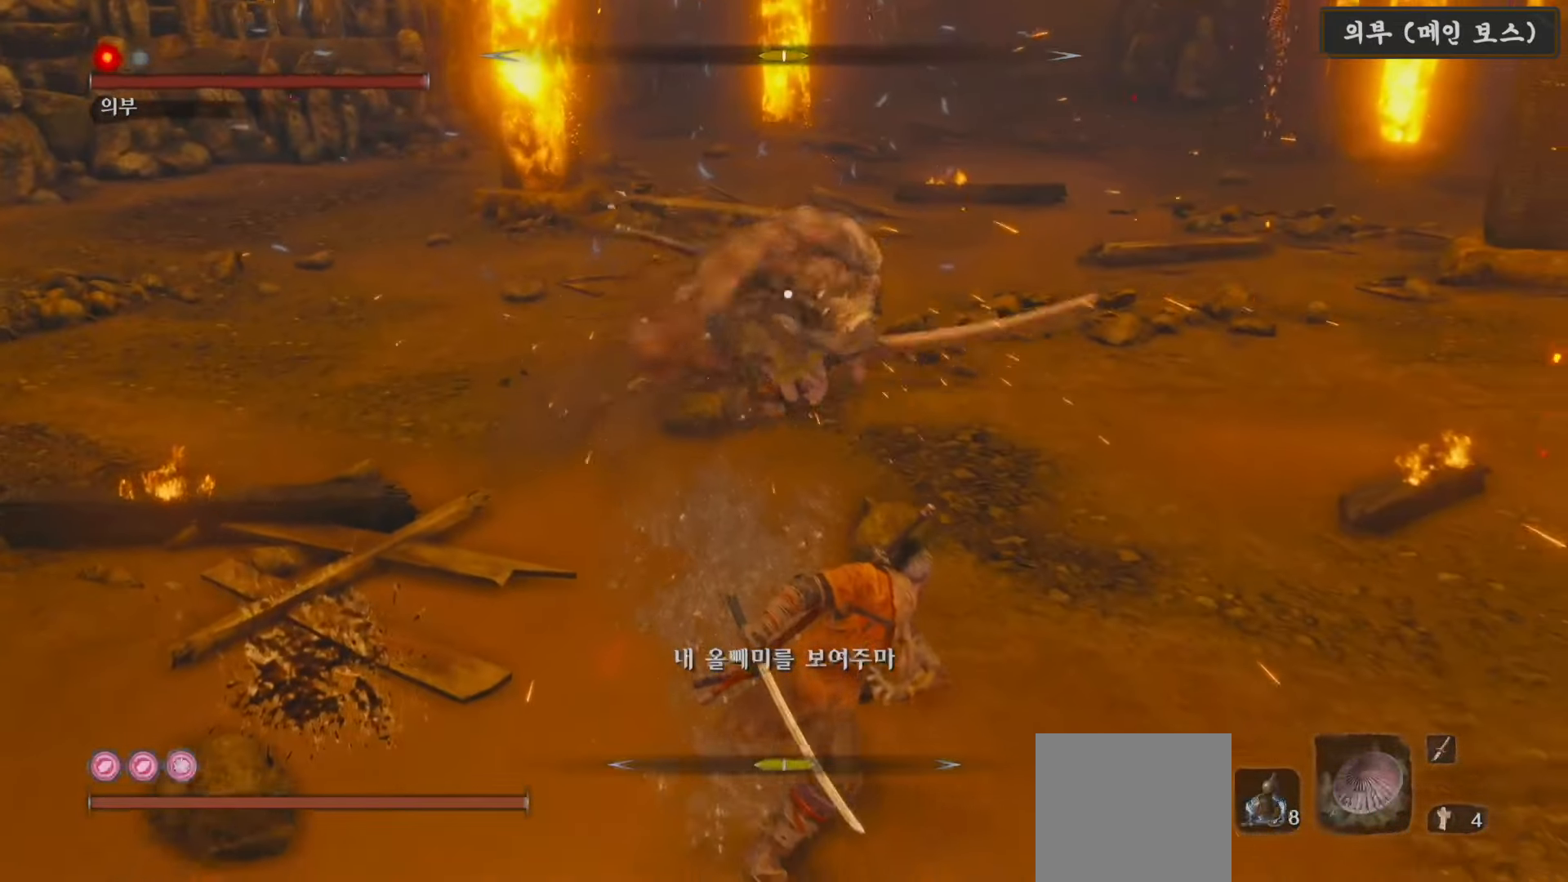
{"dt_ms": 500, "buttons": [], "left_stick": "up", "right_stick": "center", "events": [[400, "L1", "up"], [433, "left_stick", "up"]]}
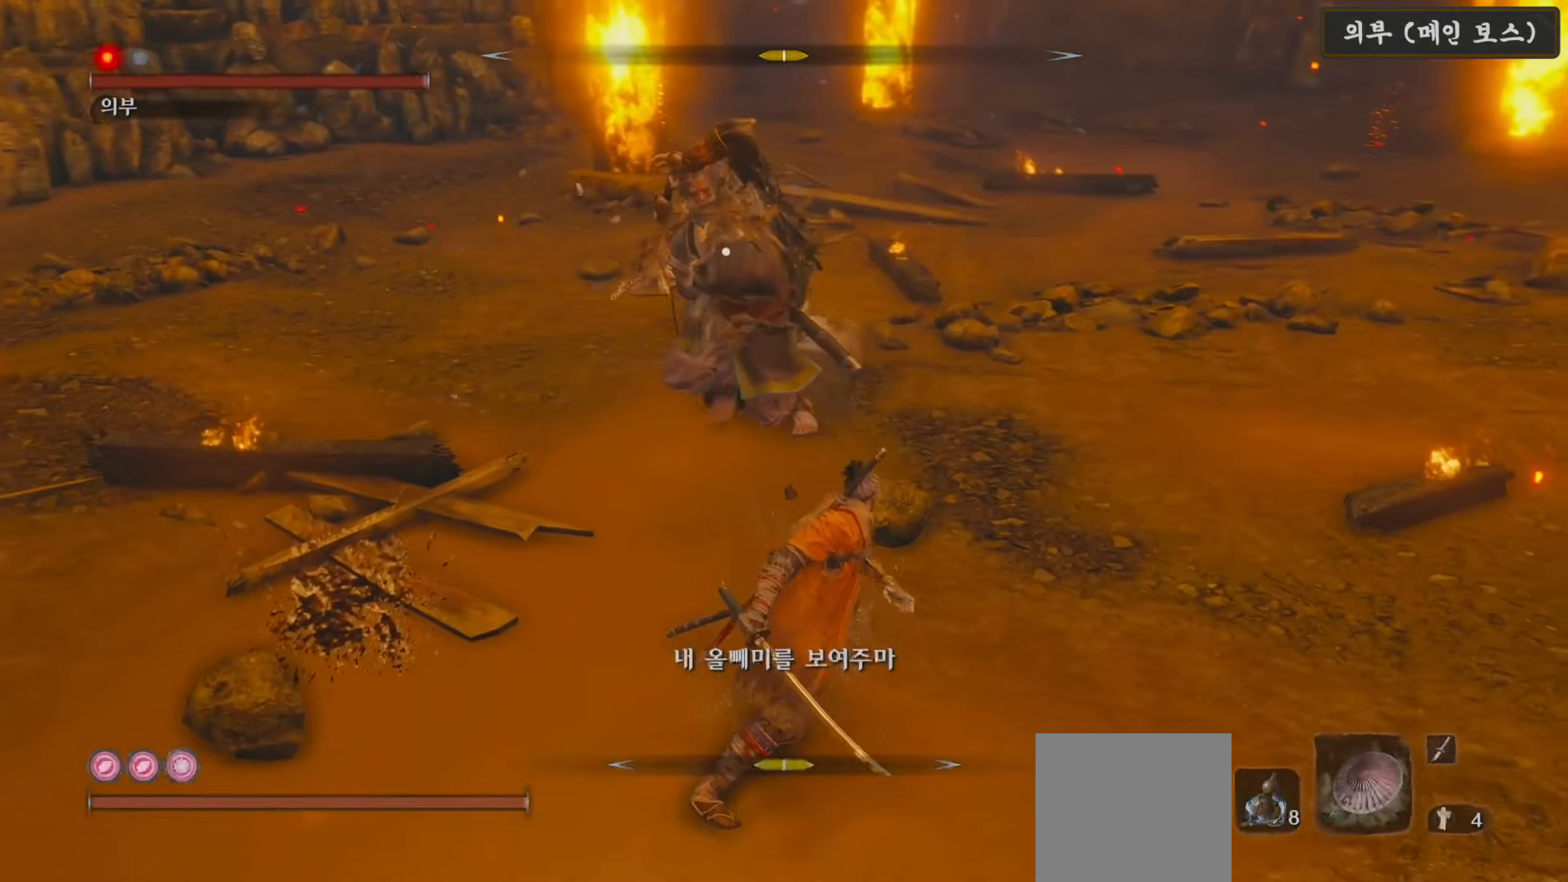
{"dt_ms": 500, "buttons": [], "left_stick": "center", "right_stick": "center", "events": [[17, "L1", "down"], [100, "left_stick", "up-left"], [233, "L1", "up"], [233, "left_stick", "down-left"], [450, "left_stick", "center"]]}
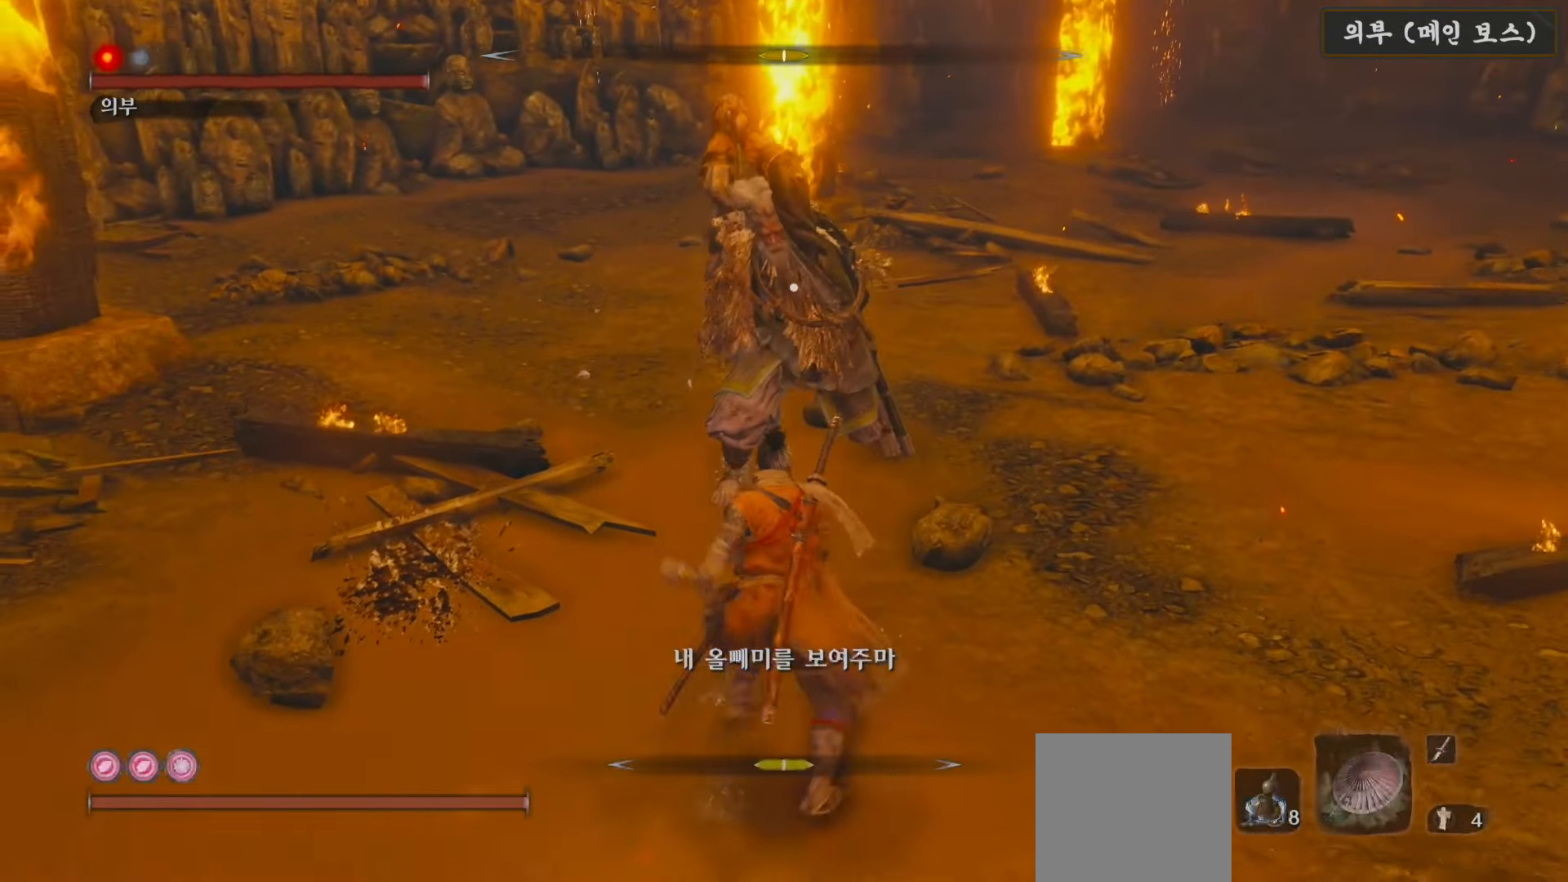
{"dt_ms": 500, "buttons": [], "left_stick": "right", "right_stick": "center", "events": [[500, "left_stick", "right"]]}
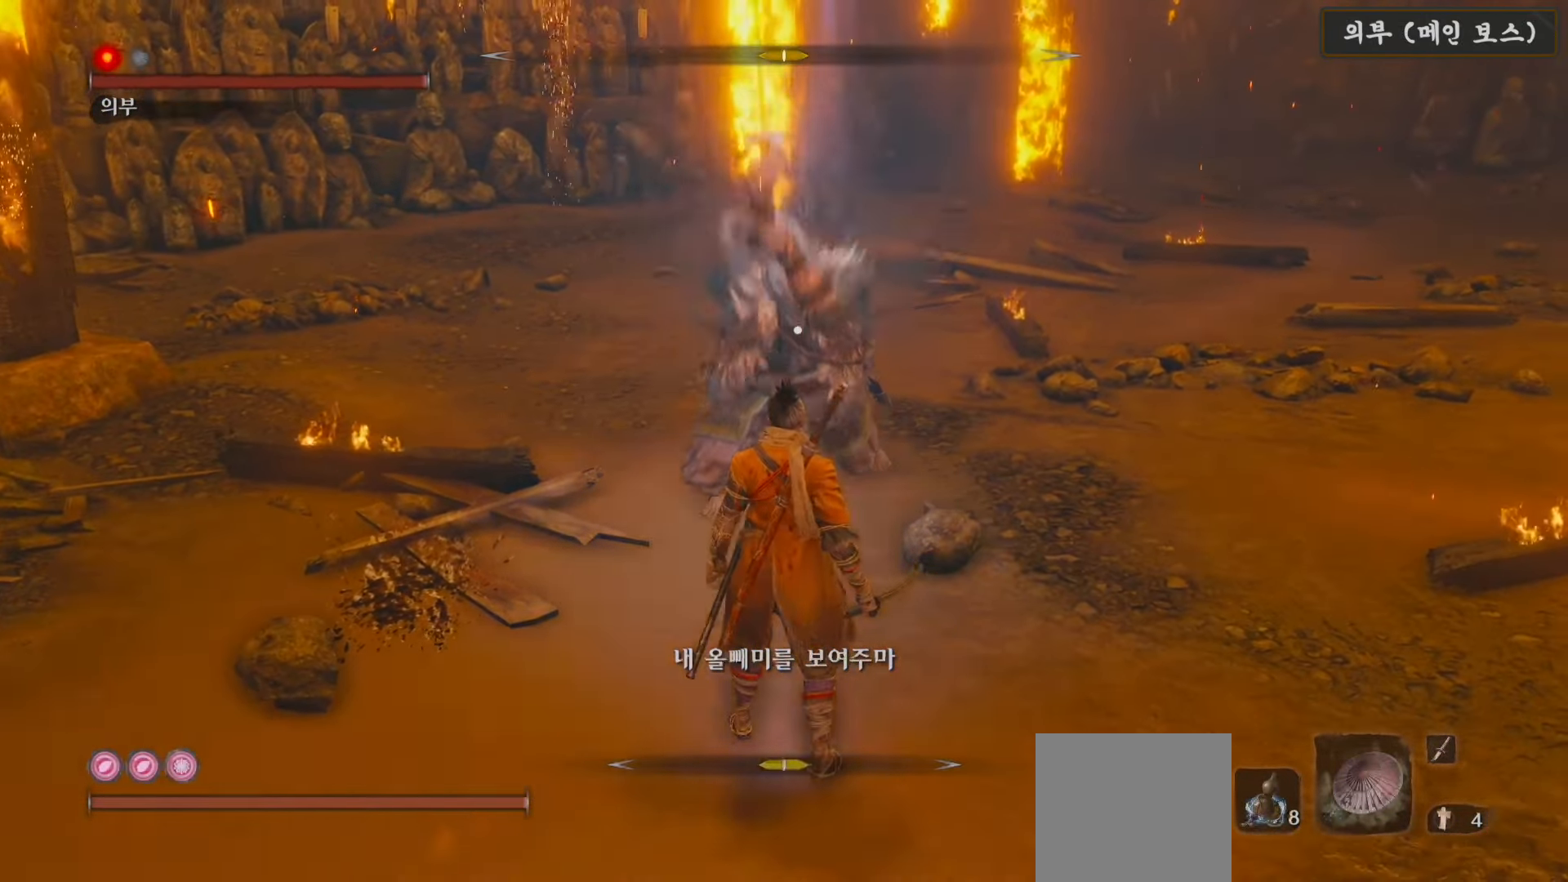
{"dt_ms": 500, "buttons": ["L1", "R1"], "left_stick": "center", "right_stick": "center", "events": [[17, "B", "down"], [17, "left_stick", "up-right"], [133, "B", "up"], [200, "left_stick", "center"], [383, "L1", "down"], [450, "R1", "down"]]}
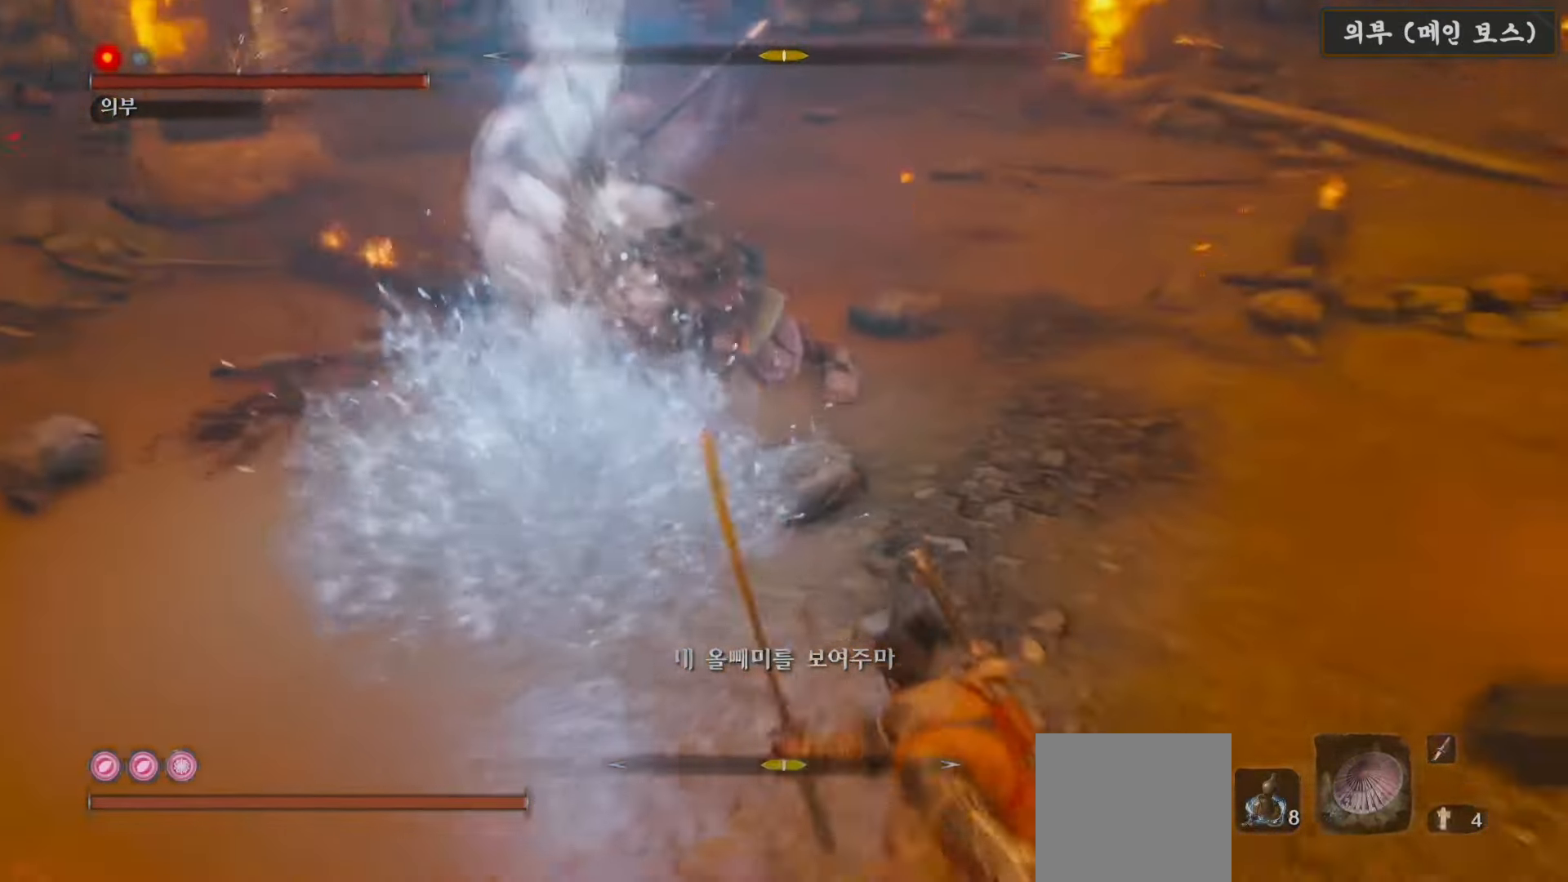
{"dt_ms": 500, "buttons": ["L1"], "left_stick": "center", "right_stick": "center", "events": [[83, "R1", "up"], [183, "R1", "down"], [283, "R1", "up"], [350, "R1", "down"], [433, "R1", "up"]]}
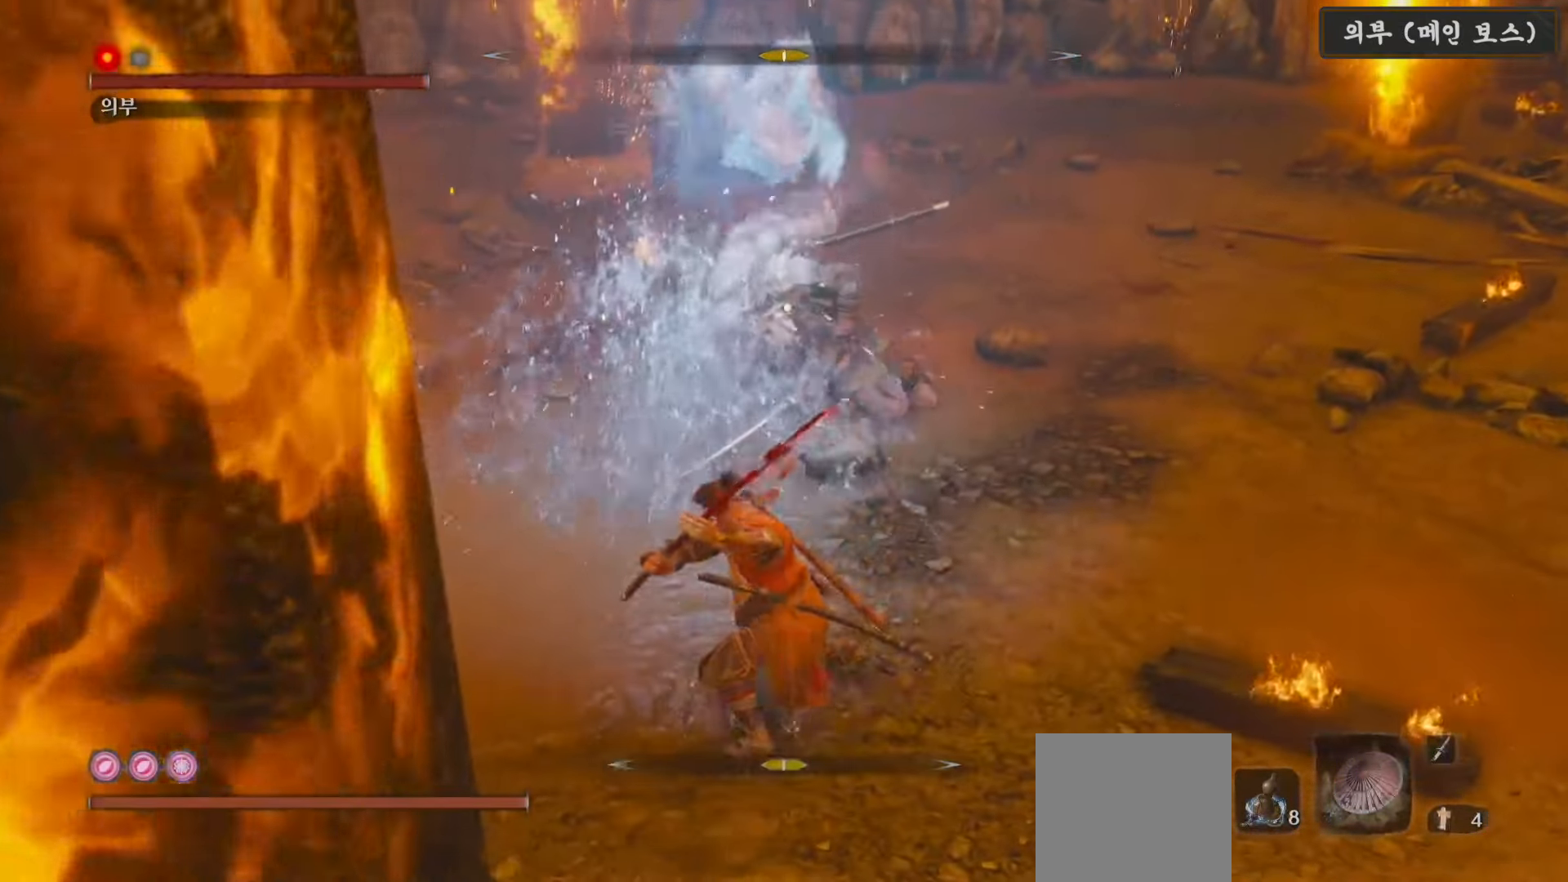
{"dt_ms": 500, "buttons": ["L1"], "left_stick": "center", "right_stick": "center", "events": [[33, "R1", "down"], [133, "R1", "up"], [200, "R1", "down"], [300, "R1", "up"], [383, "R1", "down"], [467, "R1", "up"]]}
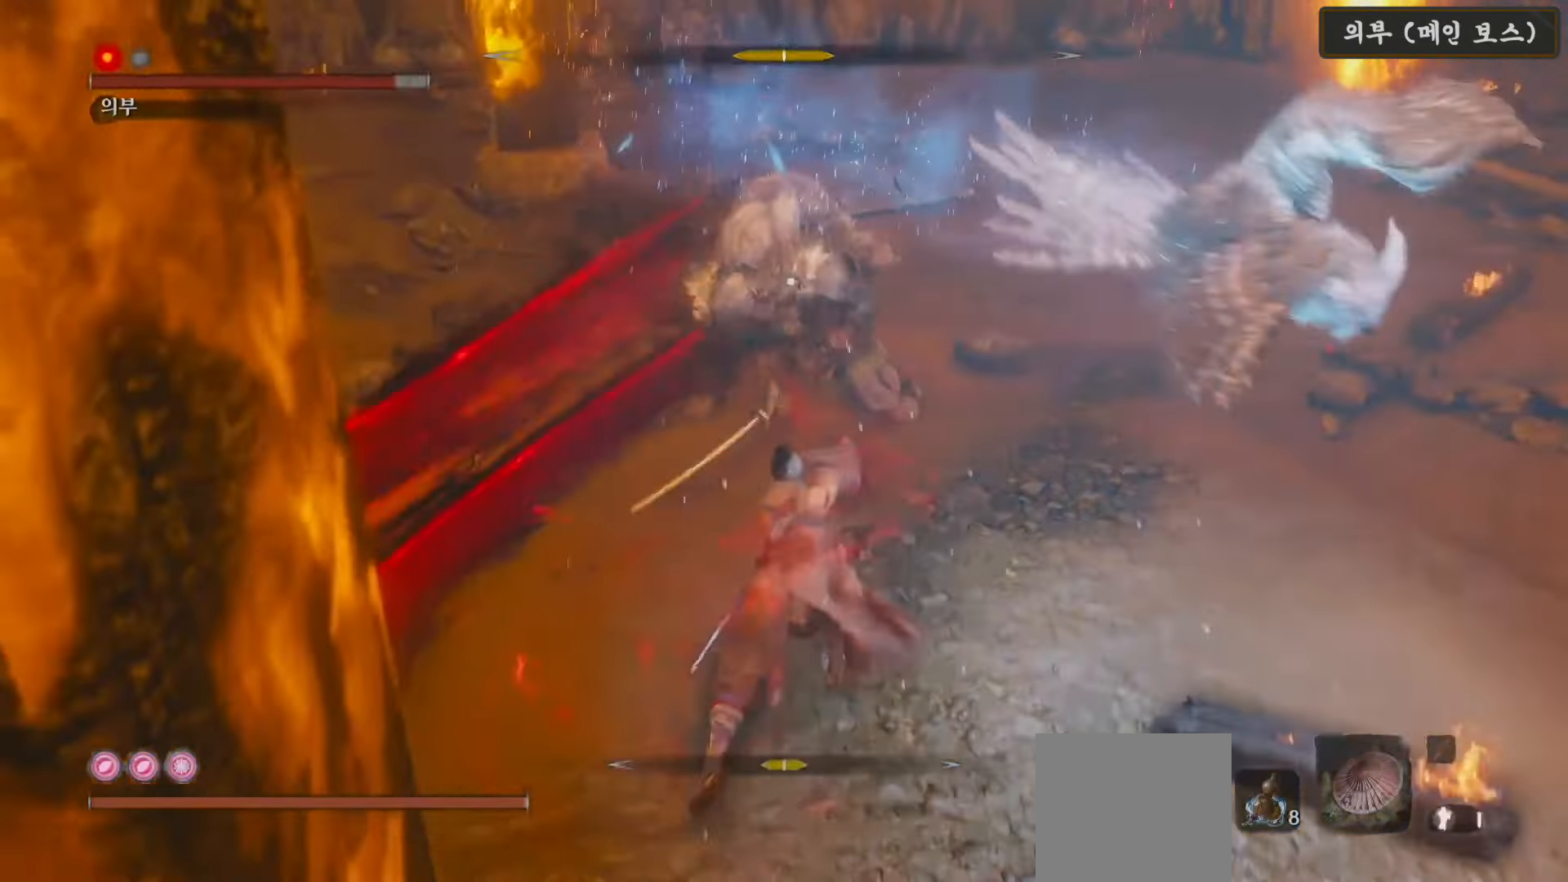
{"dt_ms": 500, "buttons": ["L1"], "left_stick": "center", "right_stick": "center", "events": [[67, "R1", "down"], [133, "R1", "up"], [267, "R1", "down"], [317, "R1", "up"], [417, "R1", "down"], [483, "R1", "up"]]}
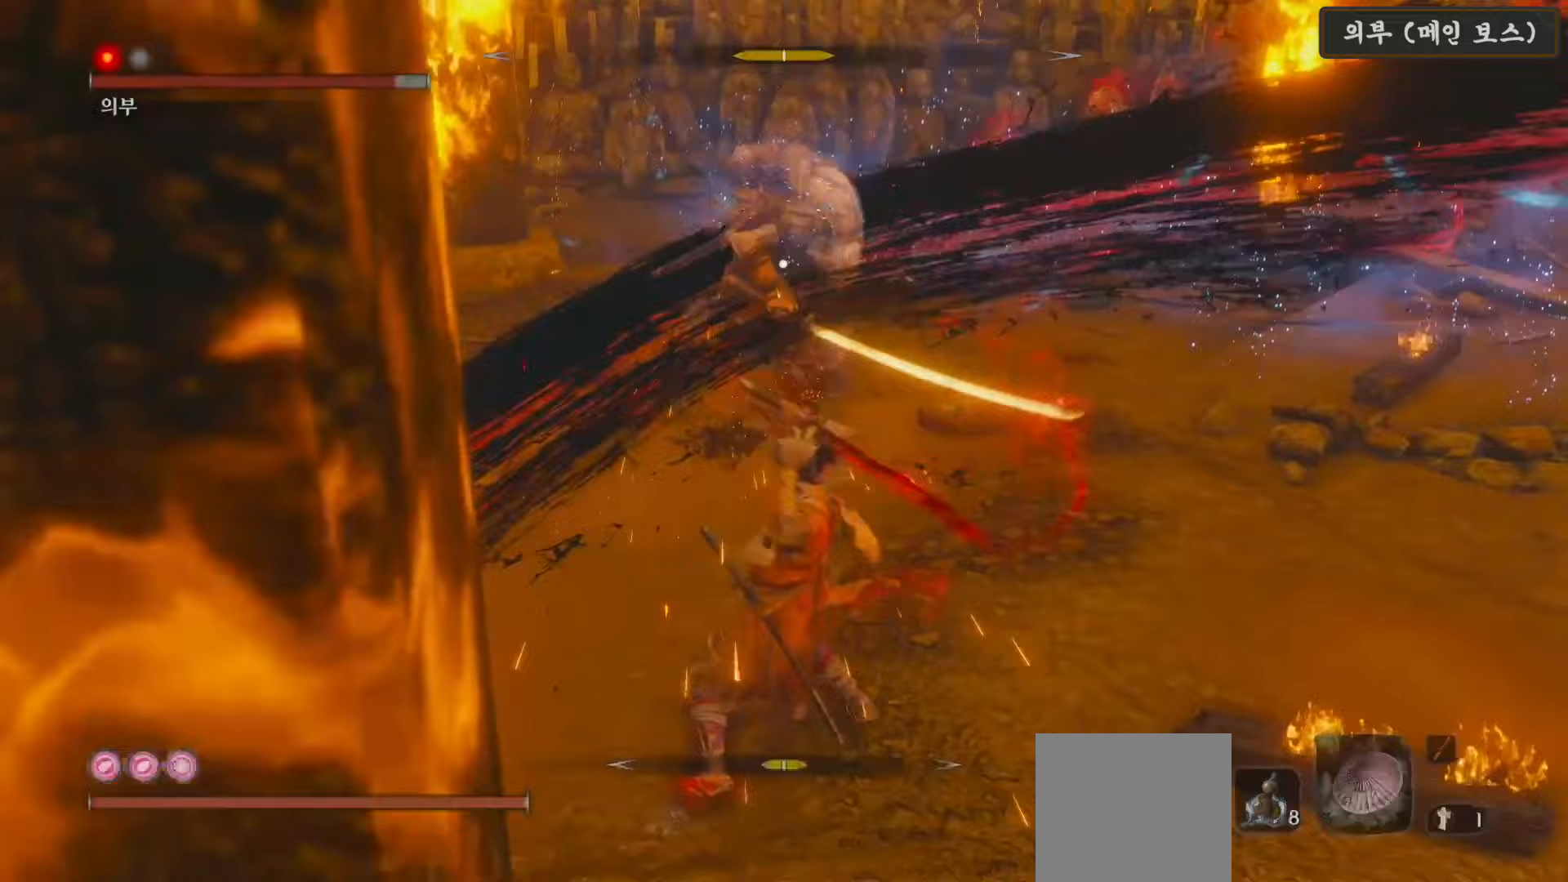
{"dt_ms": 500, "buttons": [], "left_stick": "center", "right_stick": "center", "events": [[133, "L1", "up"]]}
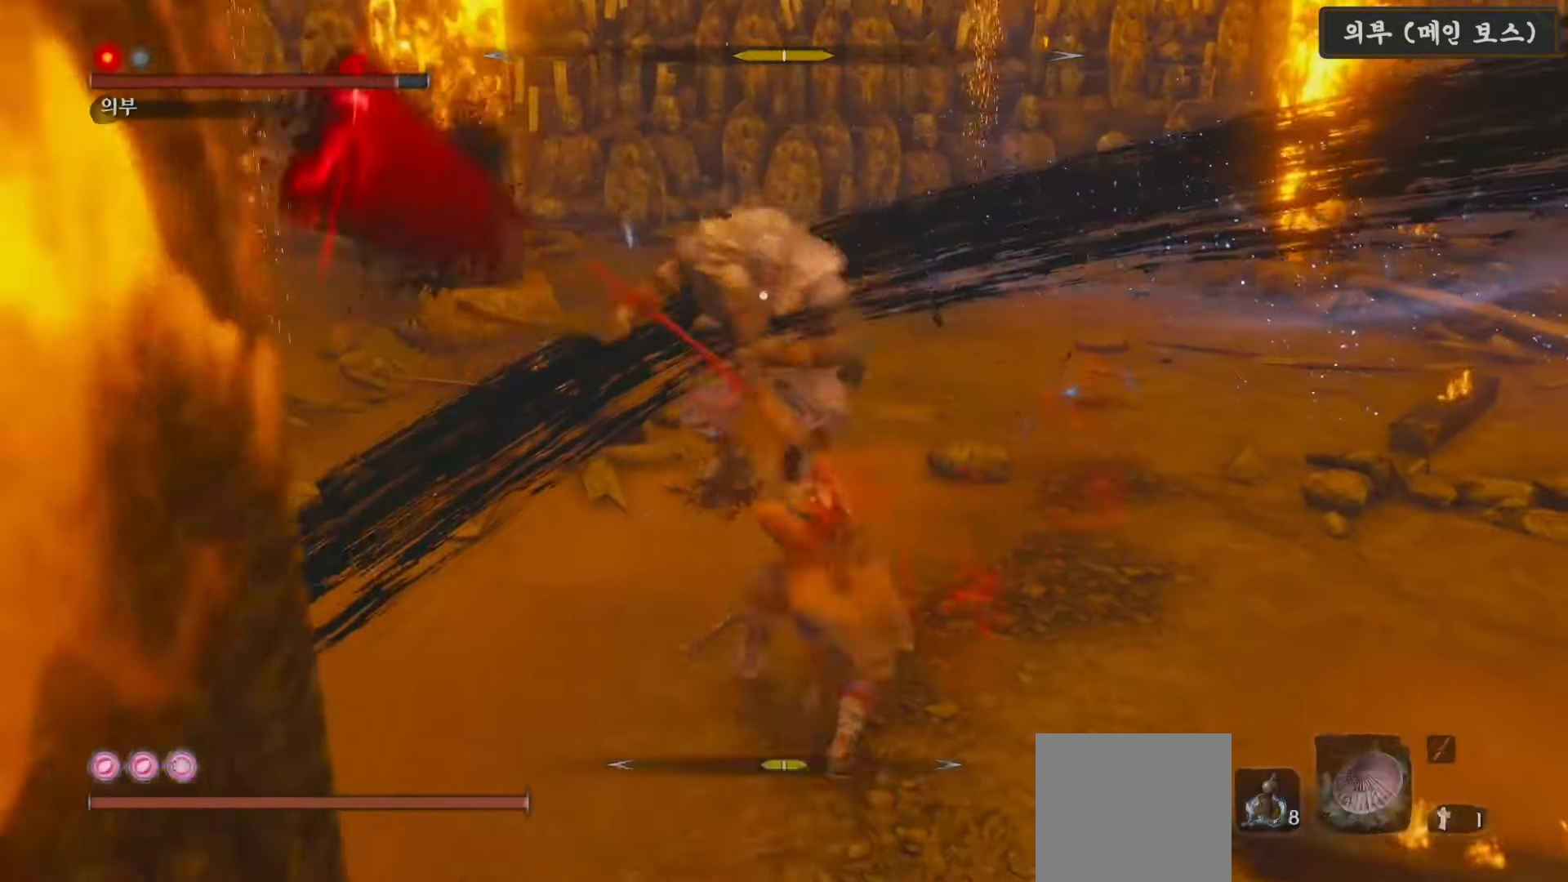
{"dt_ms": 500, "buttons": [], "left_stick": "center", "right_stick": "center", "events": []}
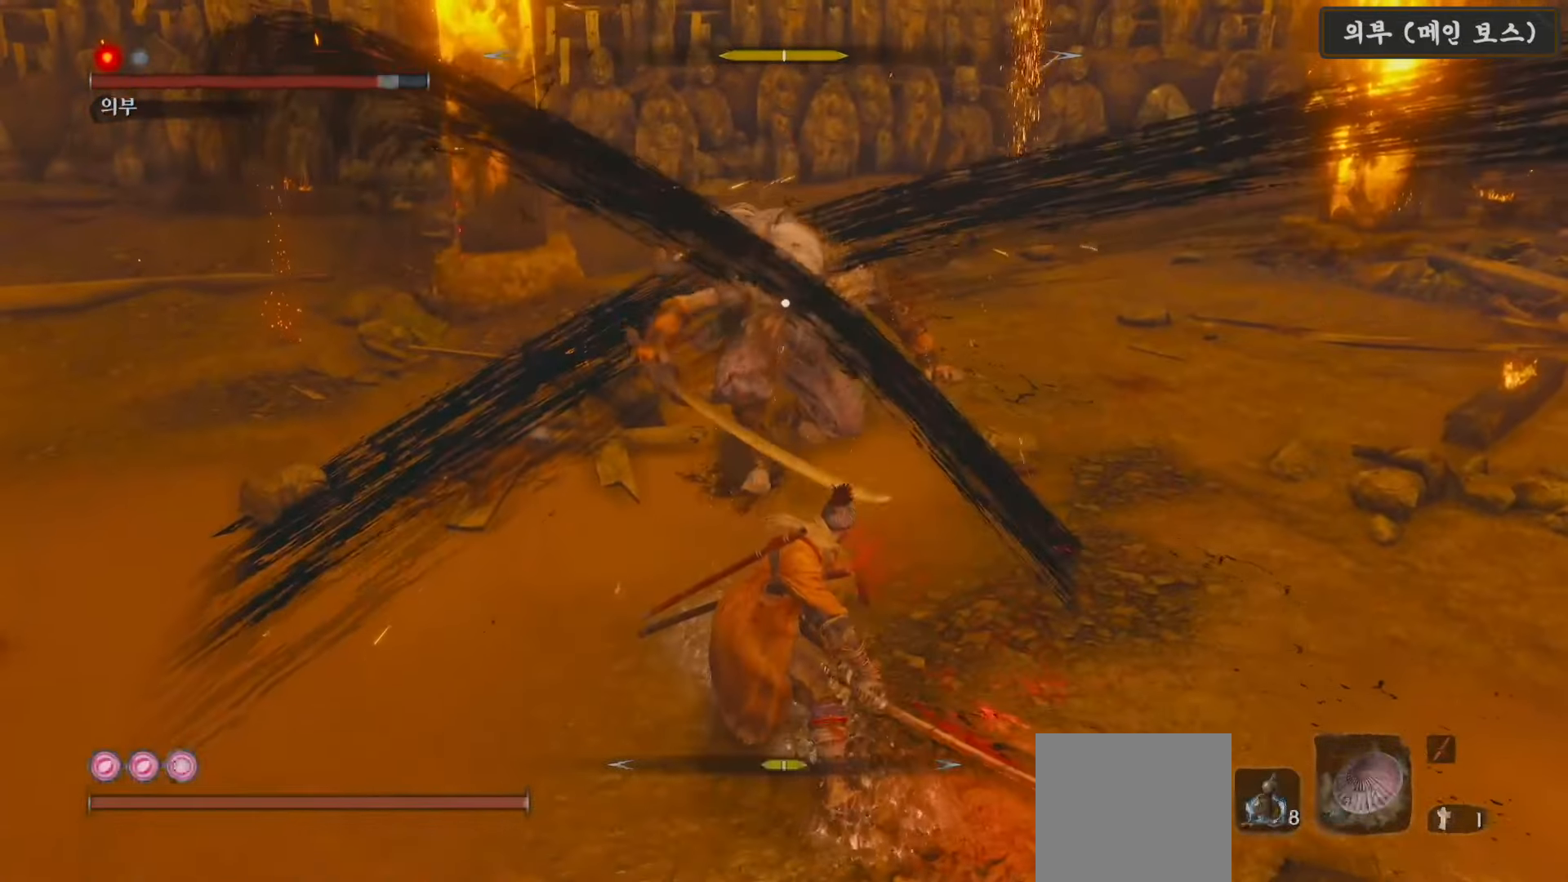
{"dt_ms": 500, "buttons": [], "left_stick": "up-left", "right_stick": "center", "events": [[100, "left_stick", "left"], [167, "left_stick", "up-left"]]}
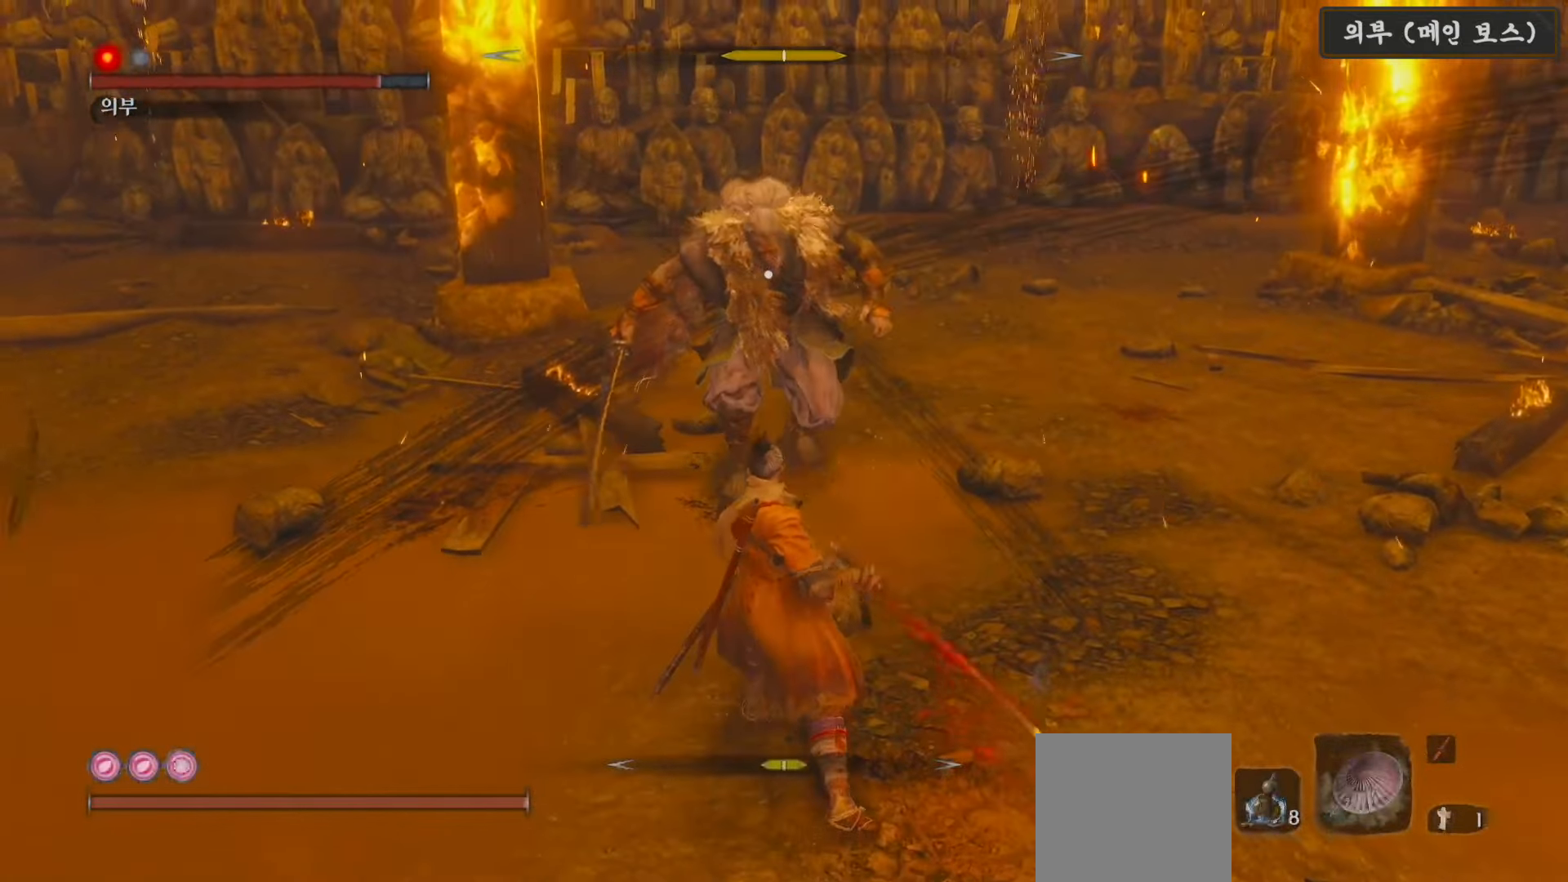
{"dt_ms": 500, "buttons": [], "left_stick": "up-left", "right_stick": "center", "events": []}
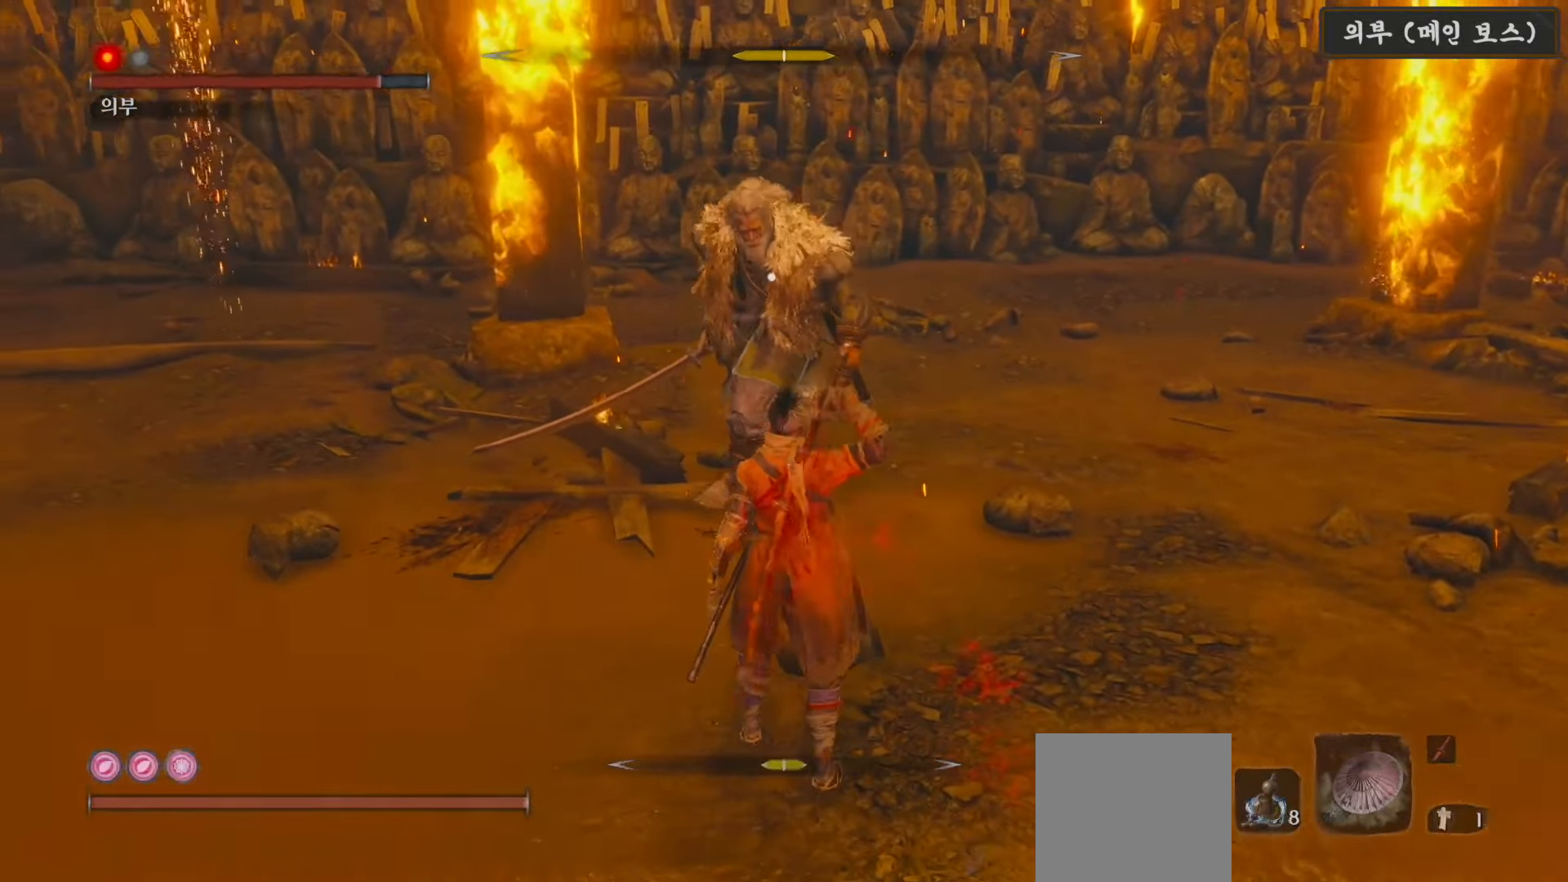
{"dt_ms": 500, "buttons": [], "left_stick": "up-left", "right_stick": "center", "events": [[283, "R1", "down"], [400, "R1", "up"]]}
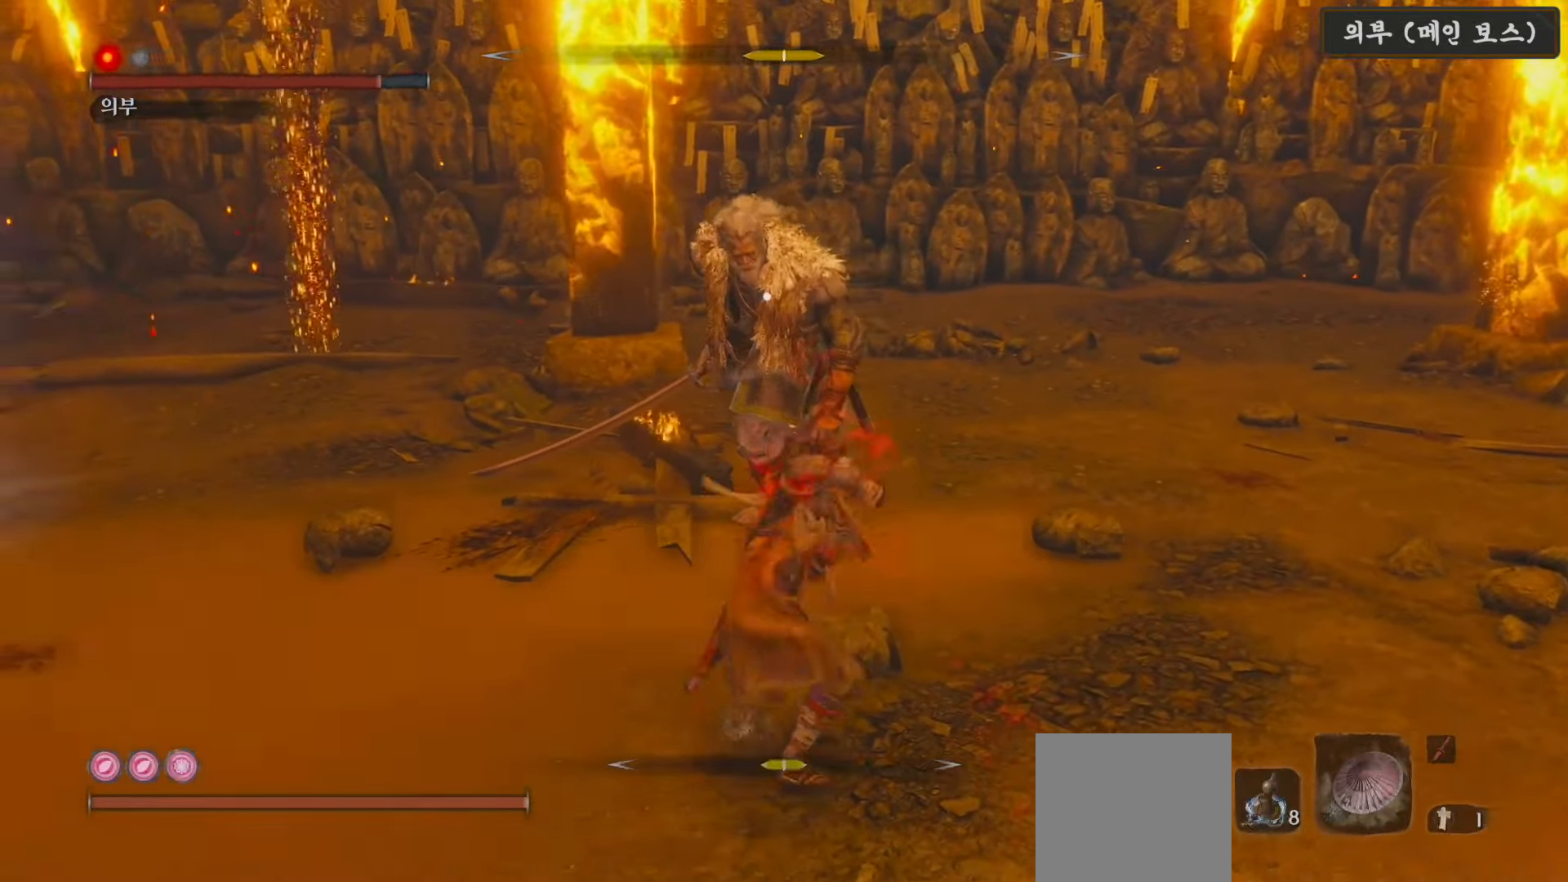
{"dt_ms": 500, "buttons": [], "left_stick": "center", "right_stick": "center", "events": [[433, "left_stick", "center"]]}
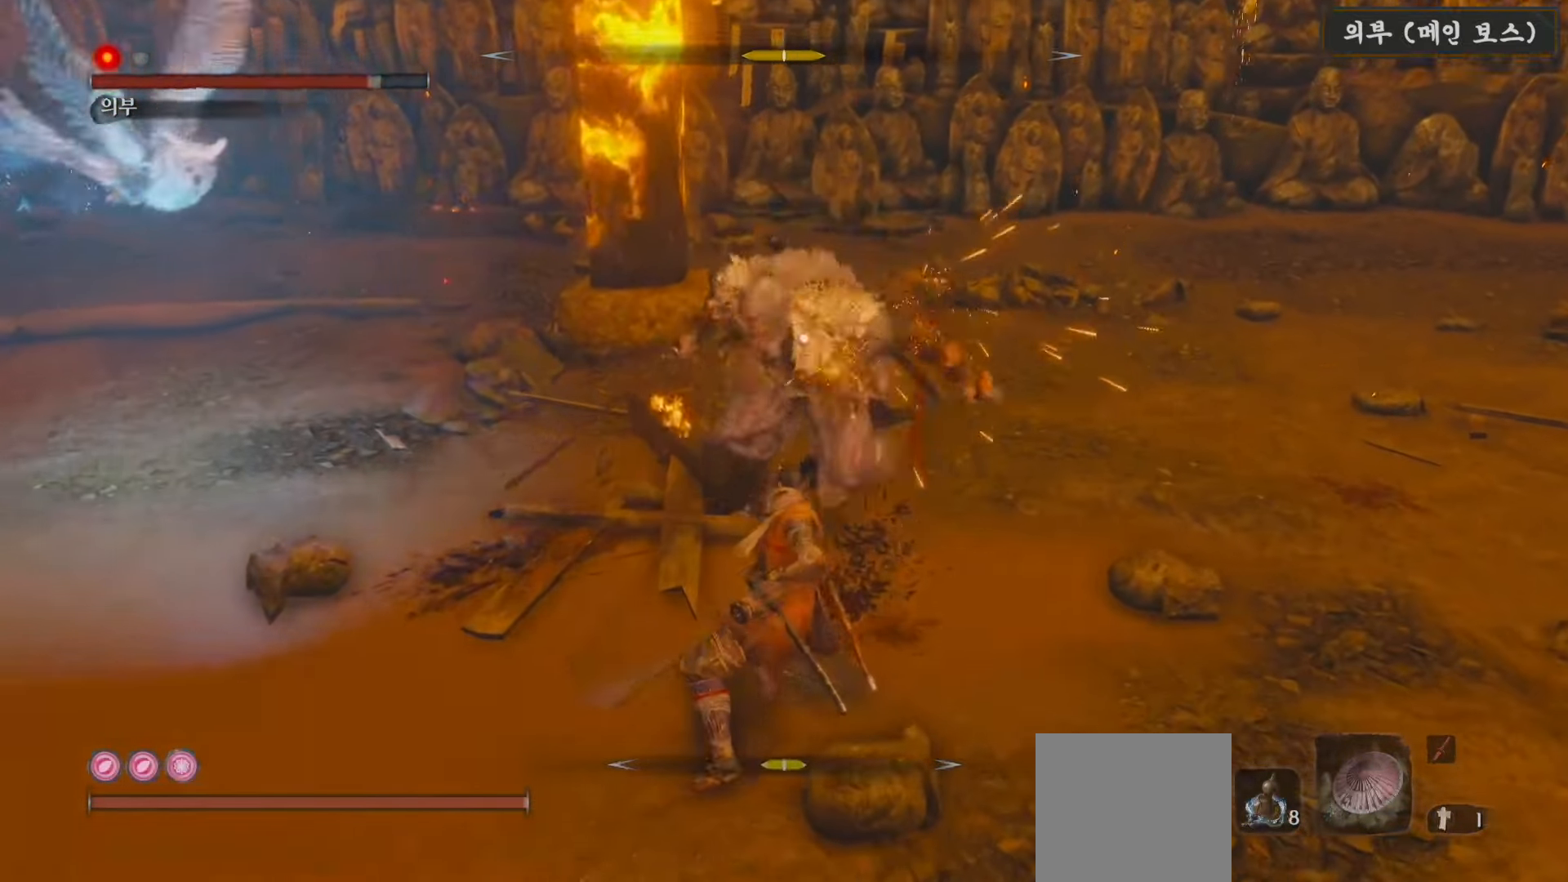
{"dt_ms": 500, "buttons": [], "left_stick": "down-right", "right_stick": "center", "events": [[100, "left_stick", "down-right"]]}
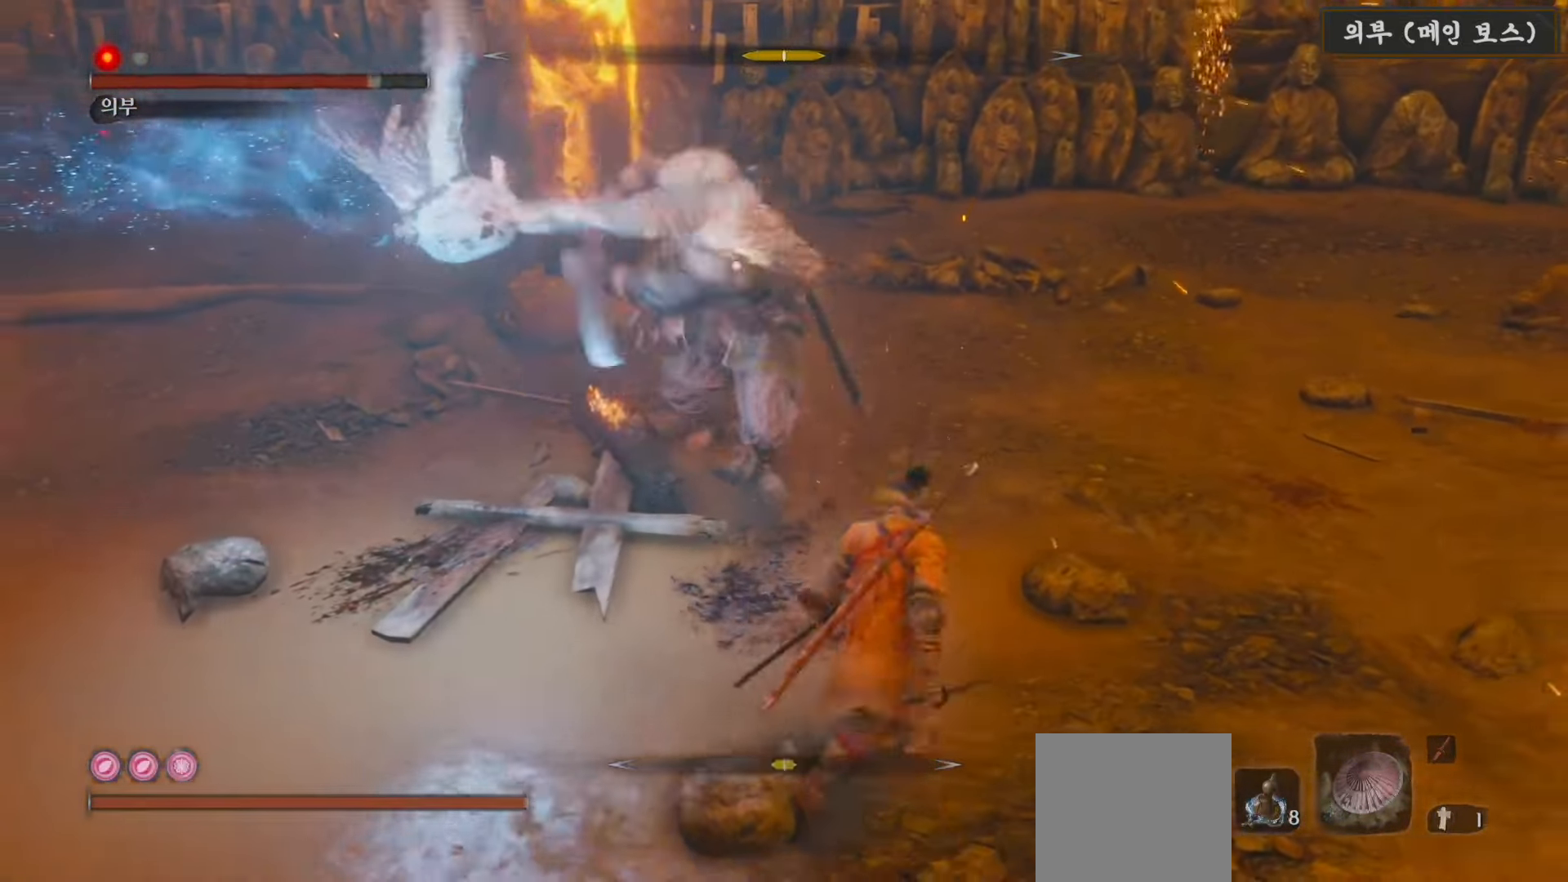
{"dt_ms": 500, "buttons": ["L1"], "left_stick": "up-right", "right_stick": "center", "events": [[183, "L1", "down"], [233, "left_stick", "center"], [300, "left_stick", "right"], [367, "L1", "up"], [450, "L1", "down"], [483, "left_stick", "up-right"]]}
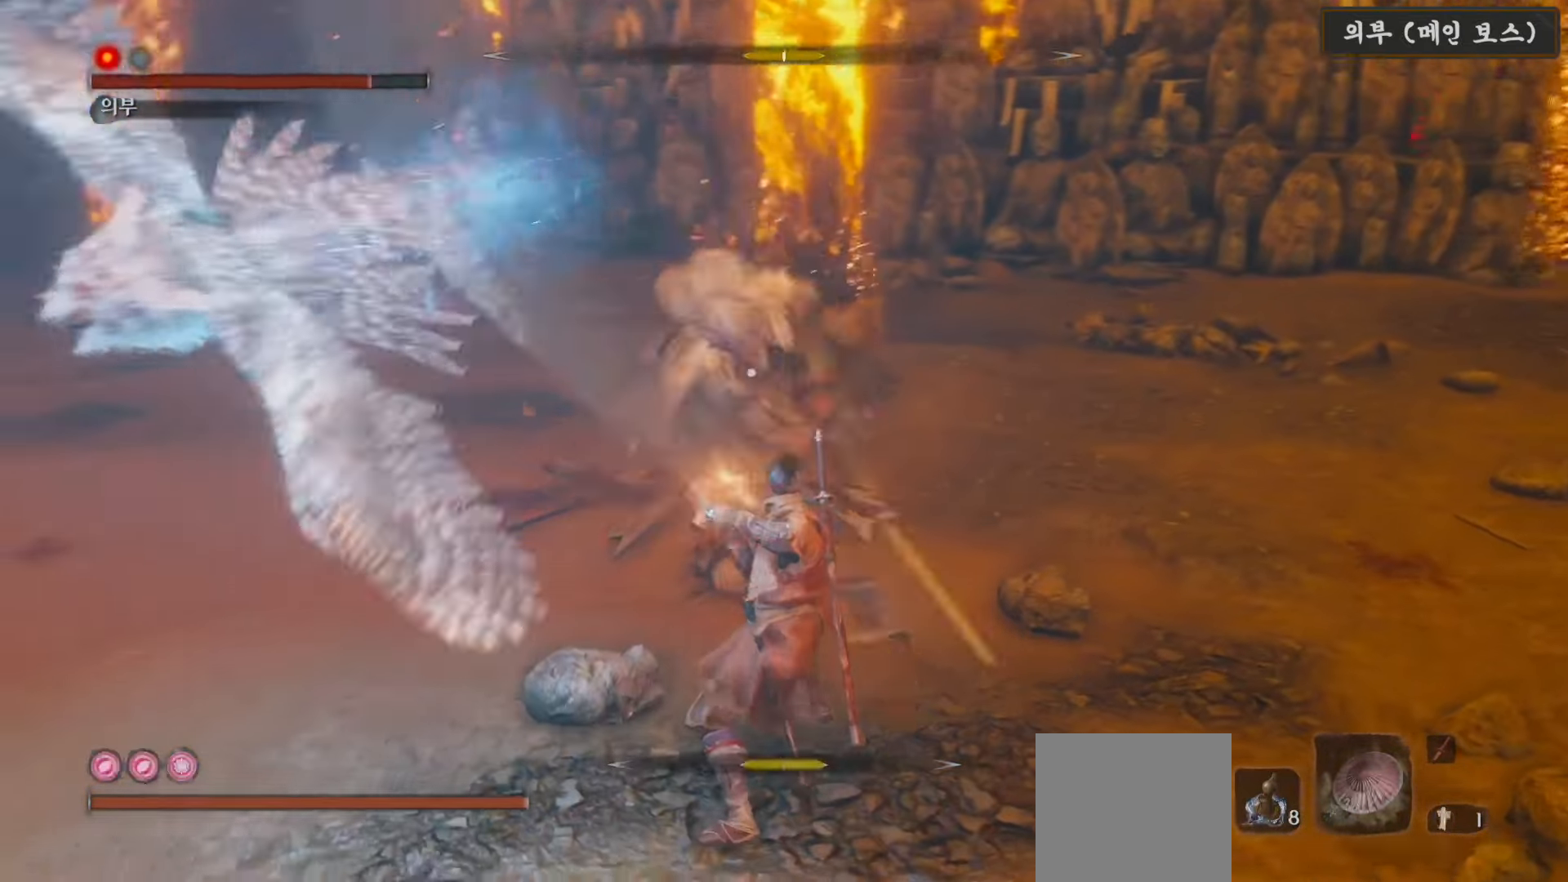
{"dt_ms": 500, "buttons": [], "left_stick": "right", "right_stick": "center", "events": [[83, "left_stick", "center"], [450, "L1", "up"], [500, "left_stick", "right"]]}
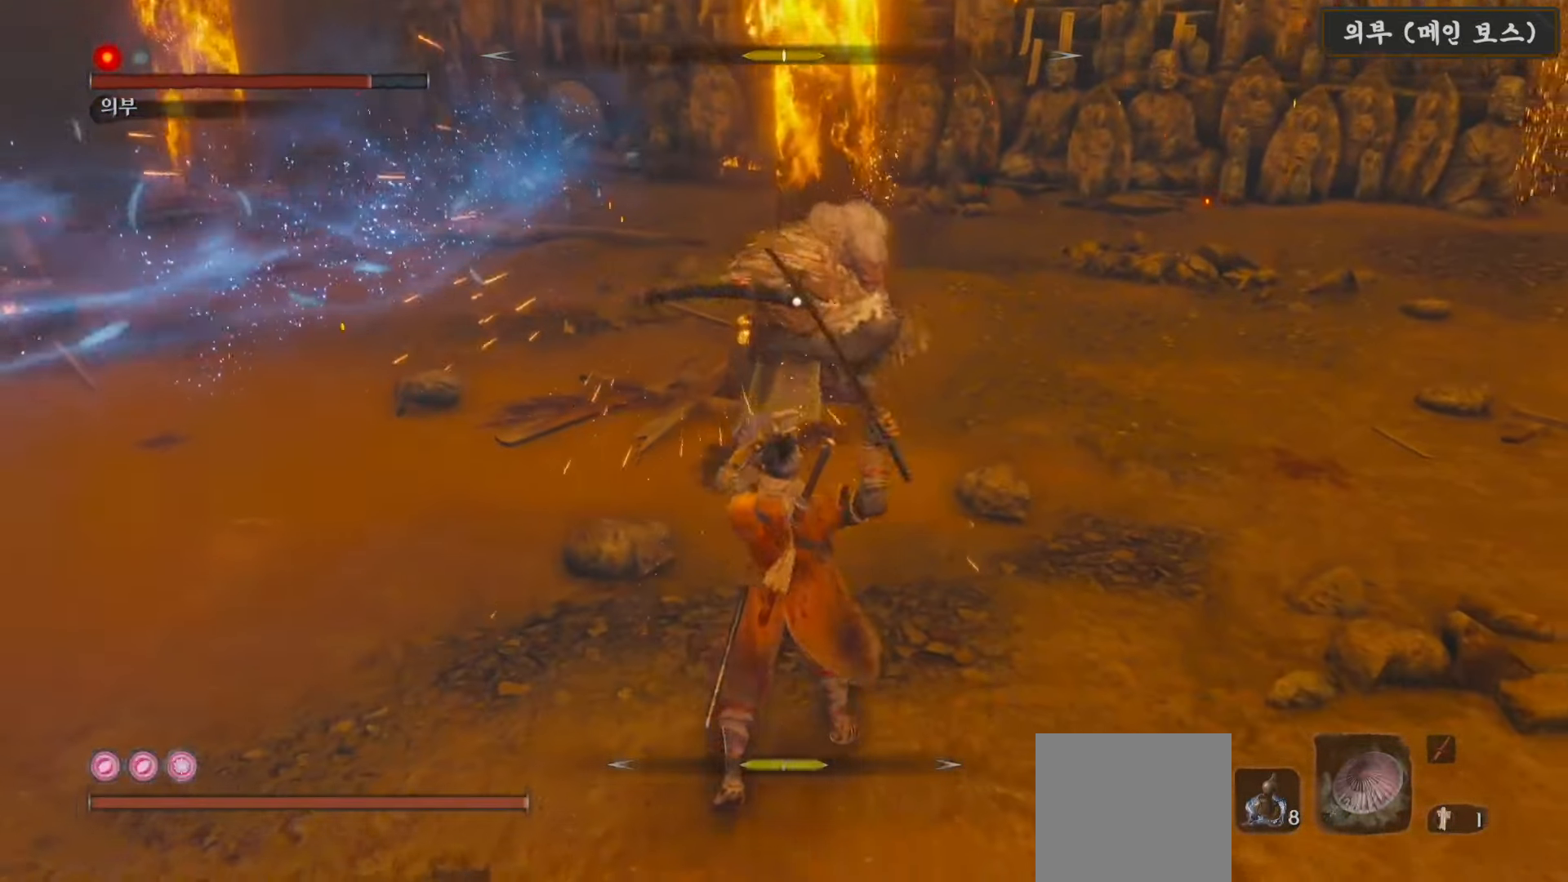
{"dt_ms": 500, "buttons": ["L1"], "left_stick": "right", "right_stick": "center", "events": [[50, "L1", "down"], [300, "L1", "up"], [367, "L1", "down"]]}
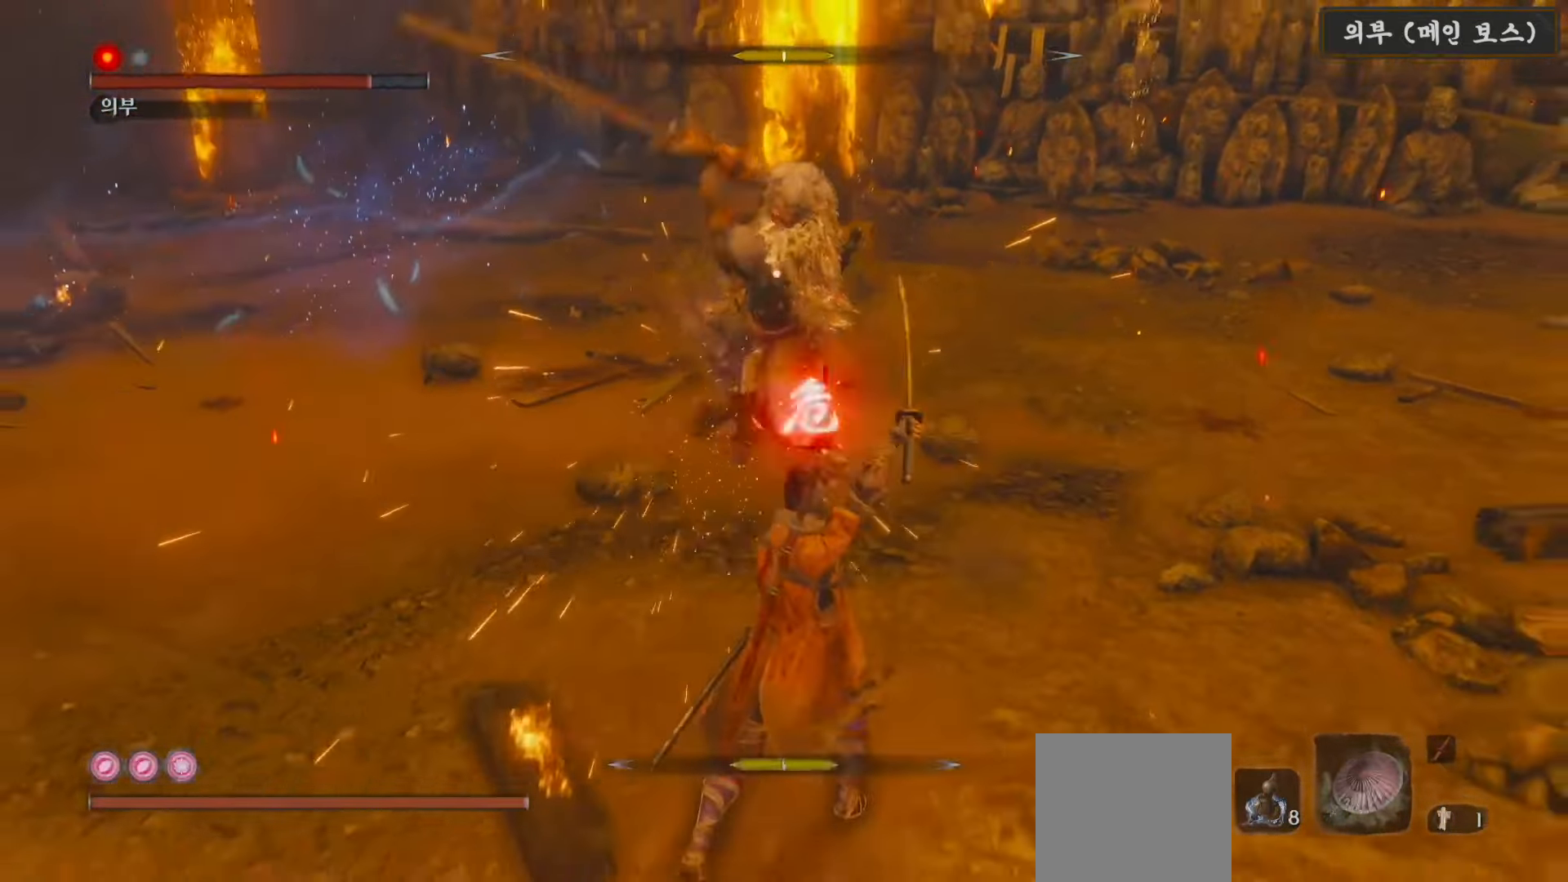
{"dt_ms": 500, "buttons": [], "left_stick": "center", "right_stick": "center", "events": [[383, "L1", "up"], [500, "left_stick", "center"]]}
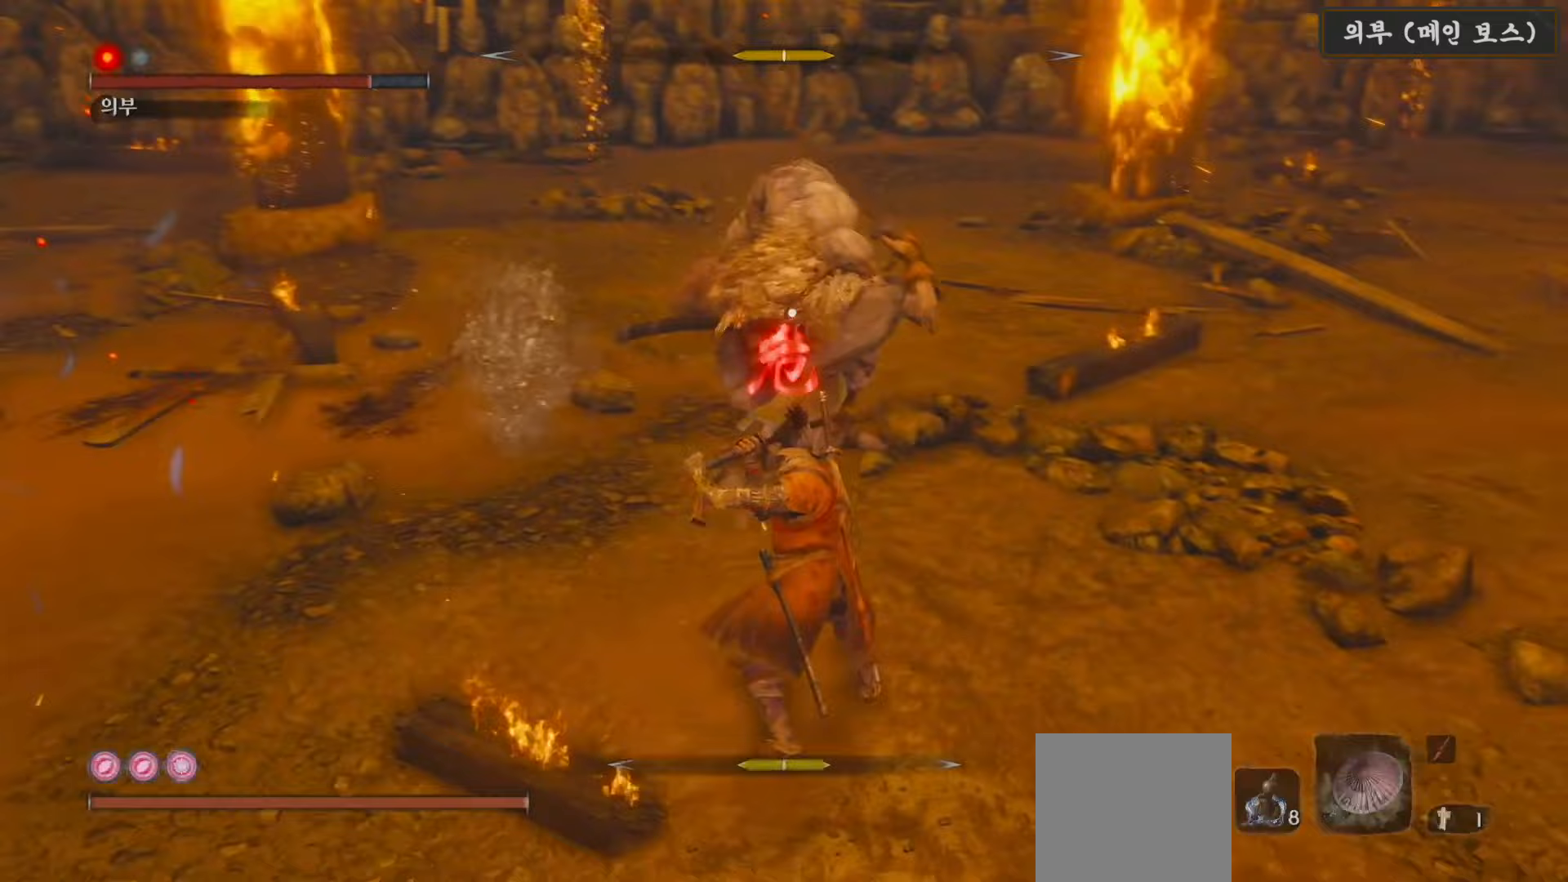
{"dt_ms": 500, "buttons": [], "left_stick": "center", "right_stick": "center", "events": [[150, "left_stick", "down-left"], [200, "A", "down"], [367, "A", "up"], [500, "left_stick", "center"]]}